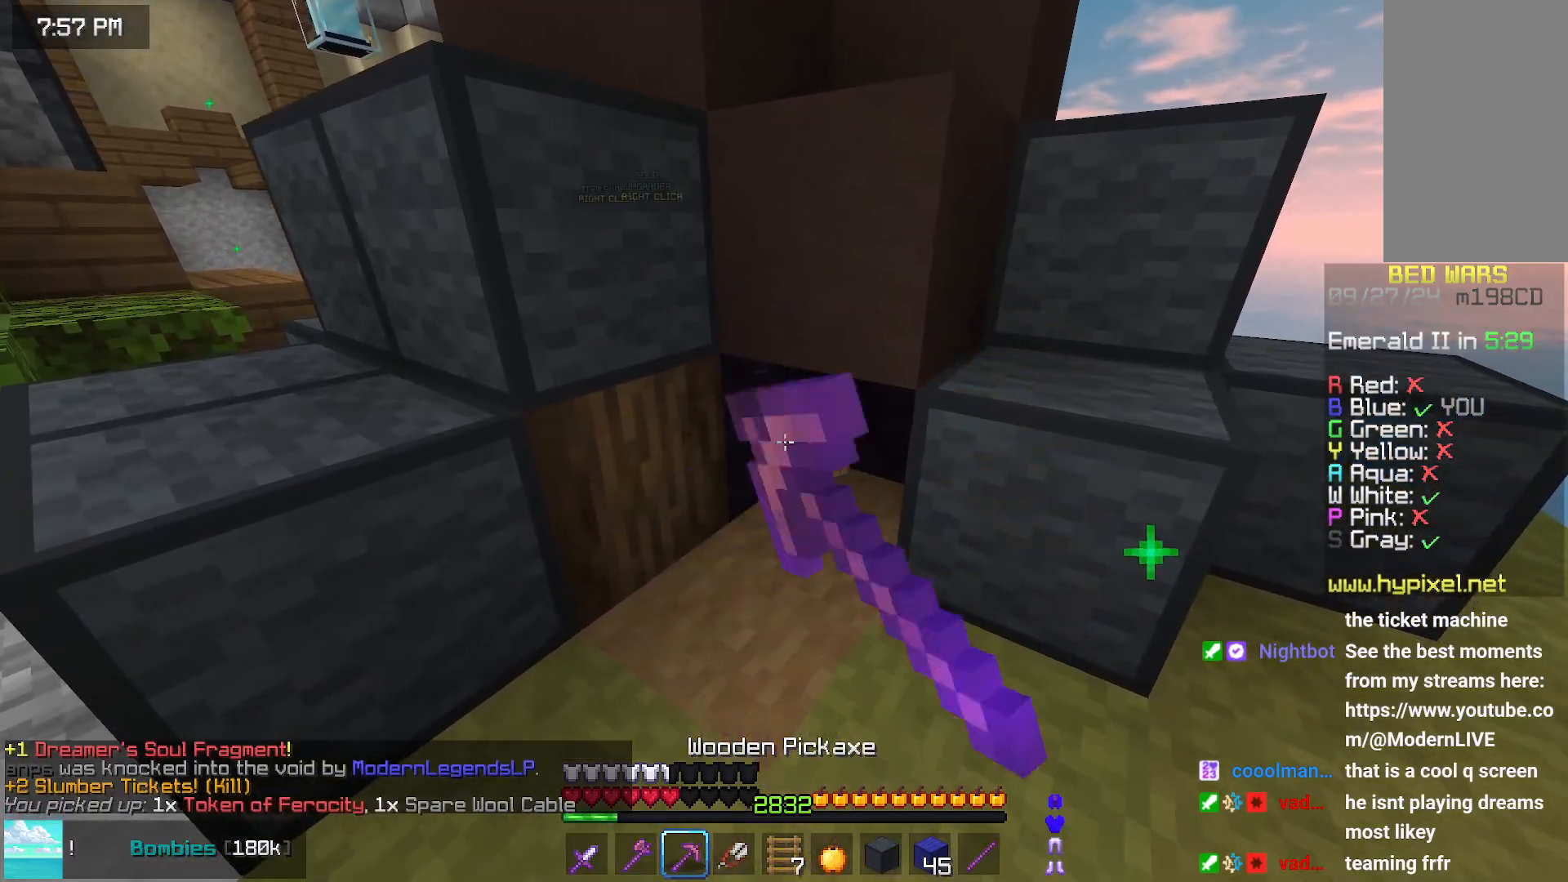
Gameplay with keyboard and mouse; each line is a JSON object with the keys and mouse buttons held at the frame after it. "events" lists presses ("down") and releases ("up") of "down", "left", "right", "space", "up", "mouse_left" and "mouse_right" between this image and that frame as [ms after this image, input, new state], when the widget could be followed in between. "mouse_left", "mouse_right" = the "left", "right" buttons of the "mouse" list. No other keys are recorded. Fast repeated clicks can show as one long hold. Mouse movement is not recorded.
{"keys": [], "mouse": ["right"], "events": [[50, "mouse_left", "up"], [150, "mouse_right", "down"]]}
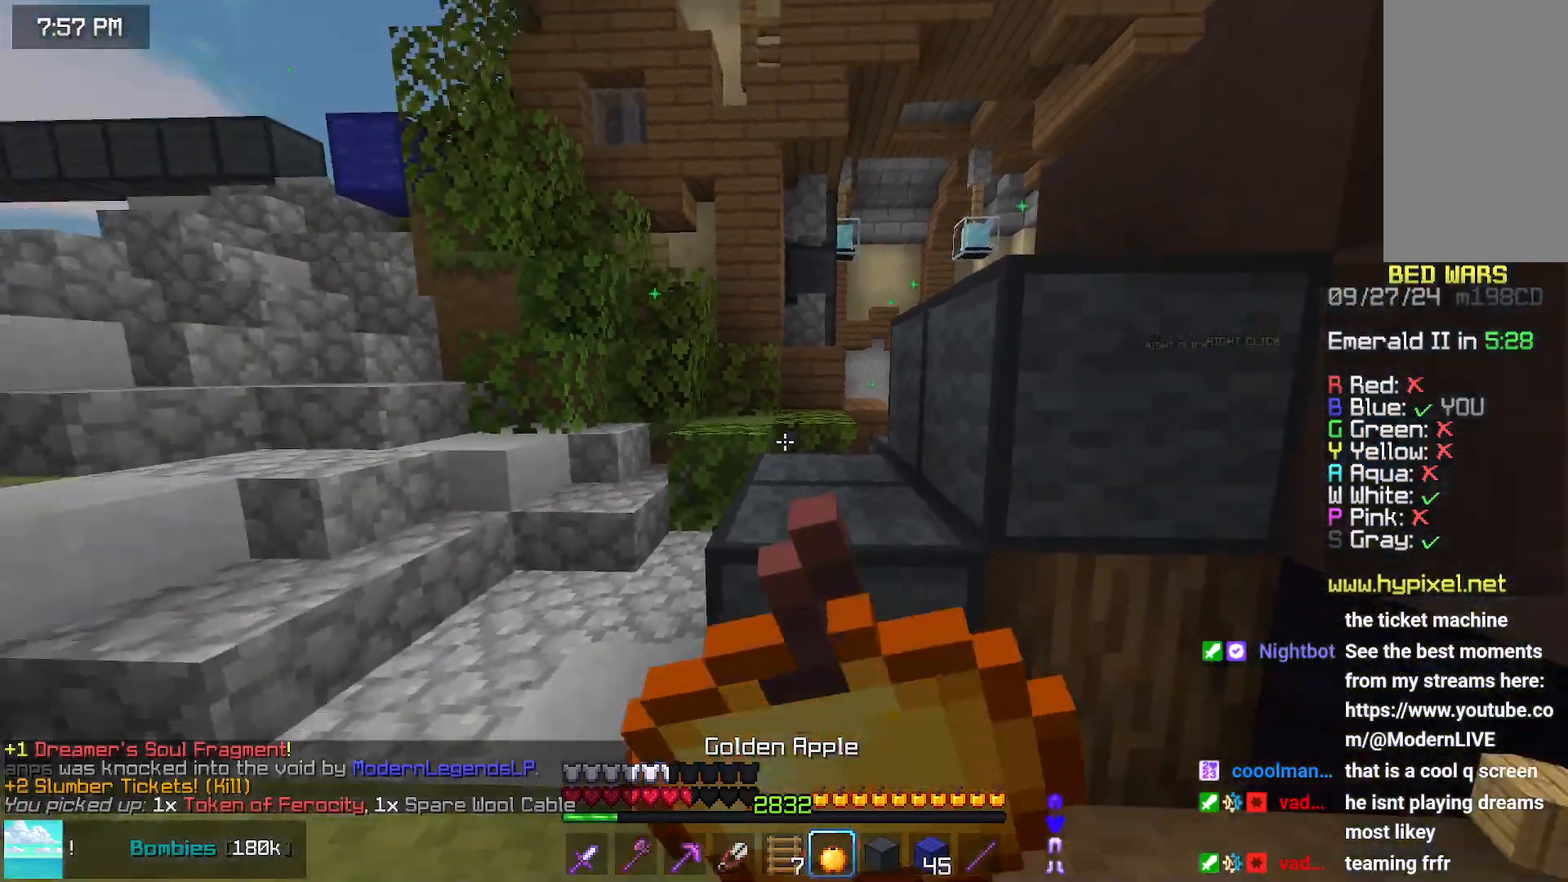
{"keys": [], "mouse": ["right"], "events": []}
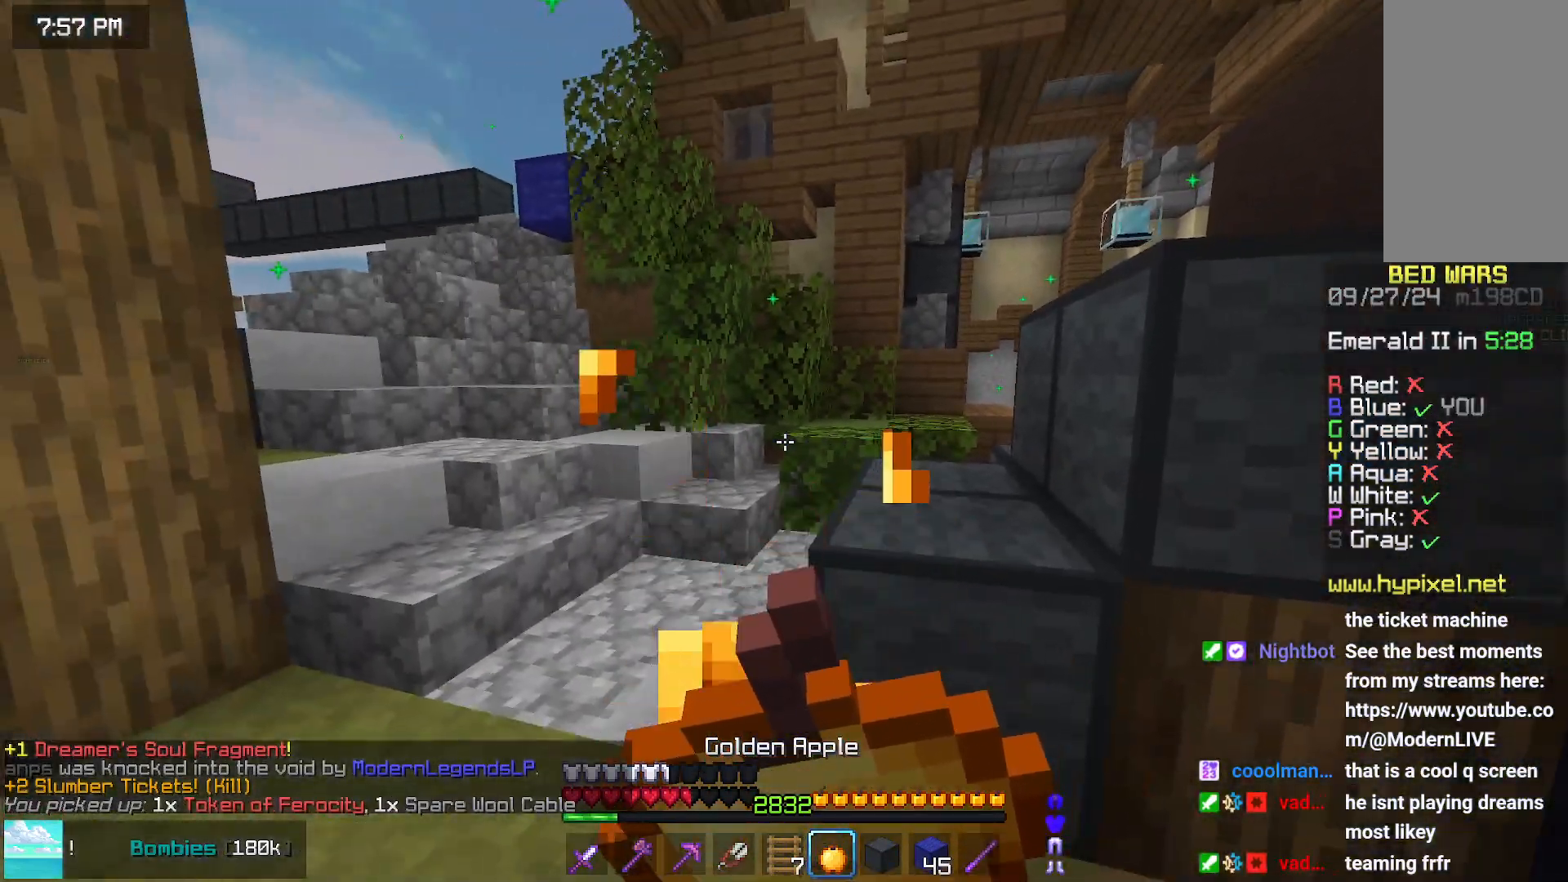
{"keys": [], "mouse": ["right"], "events": []}
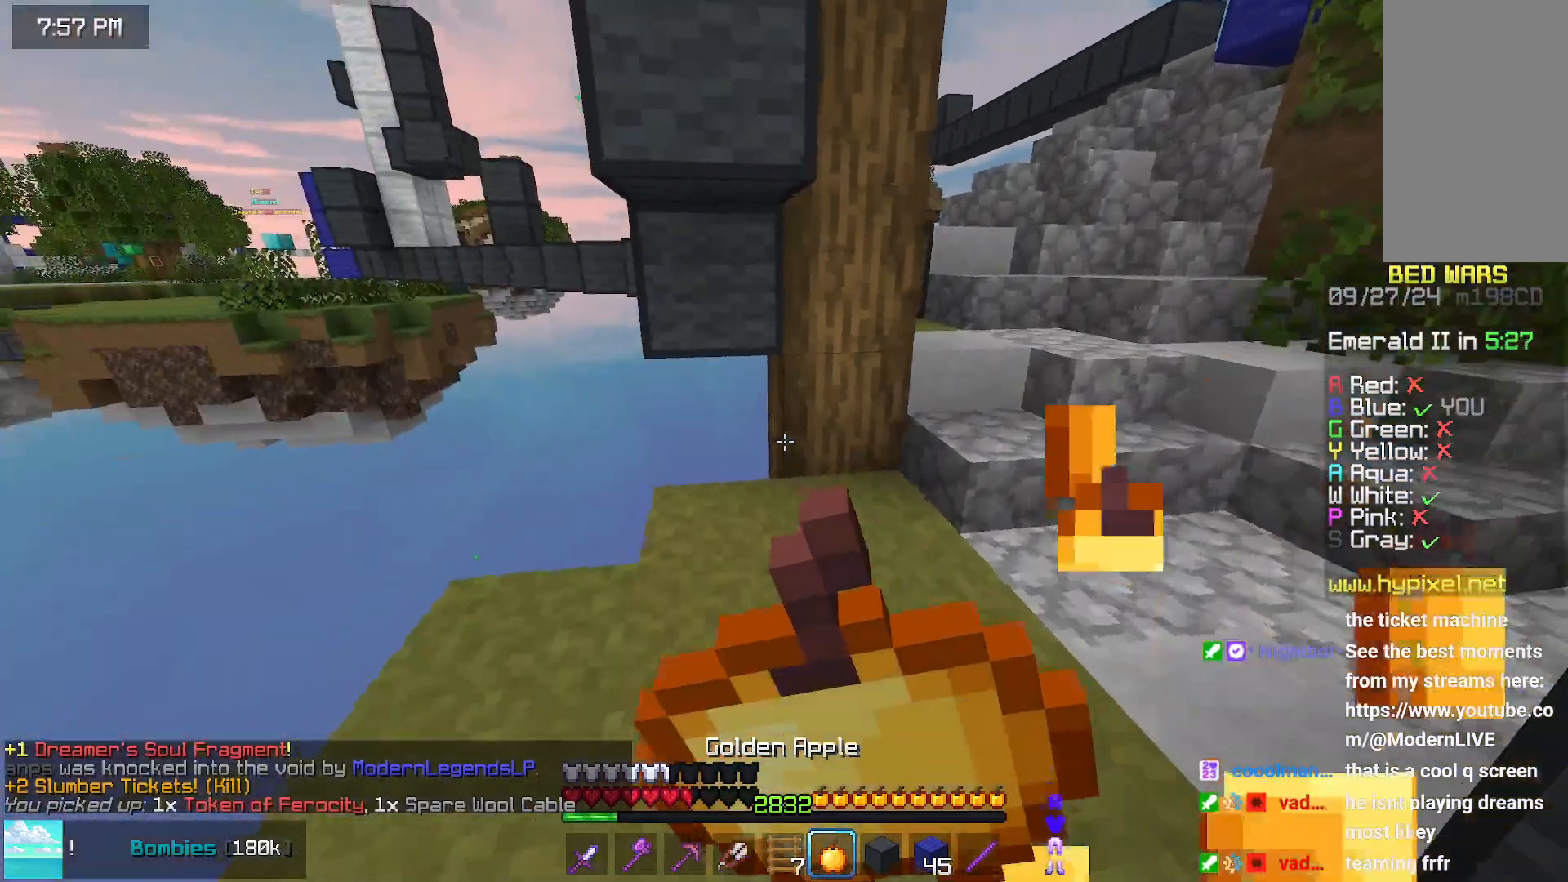
{"keys": ["up"], "mouse": ["right"], "events": [[33, "up", "down"]]}
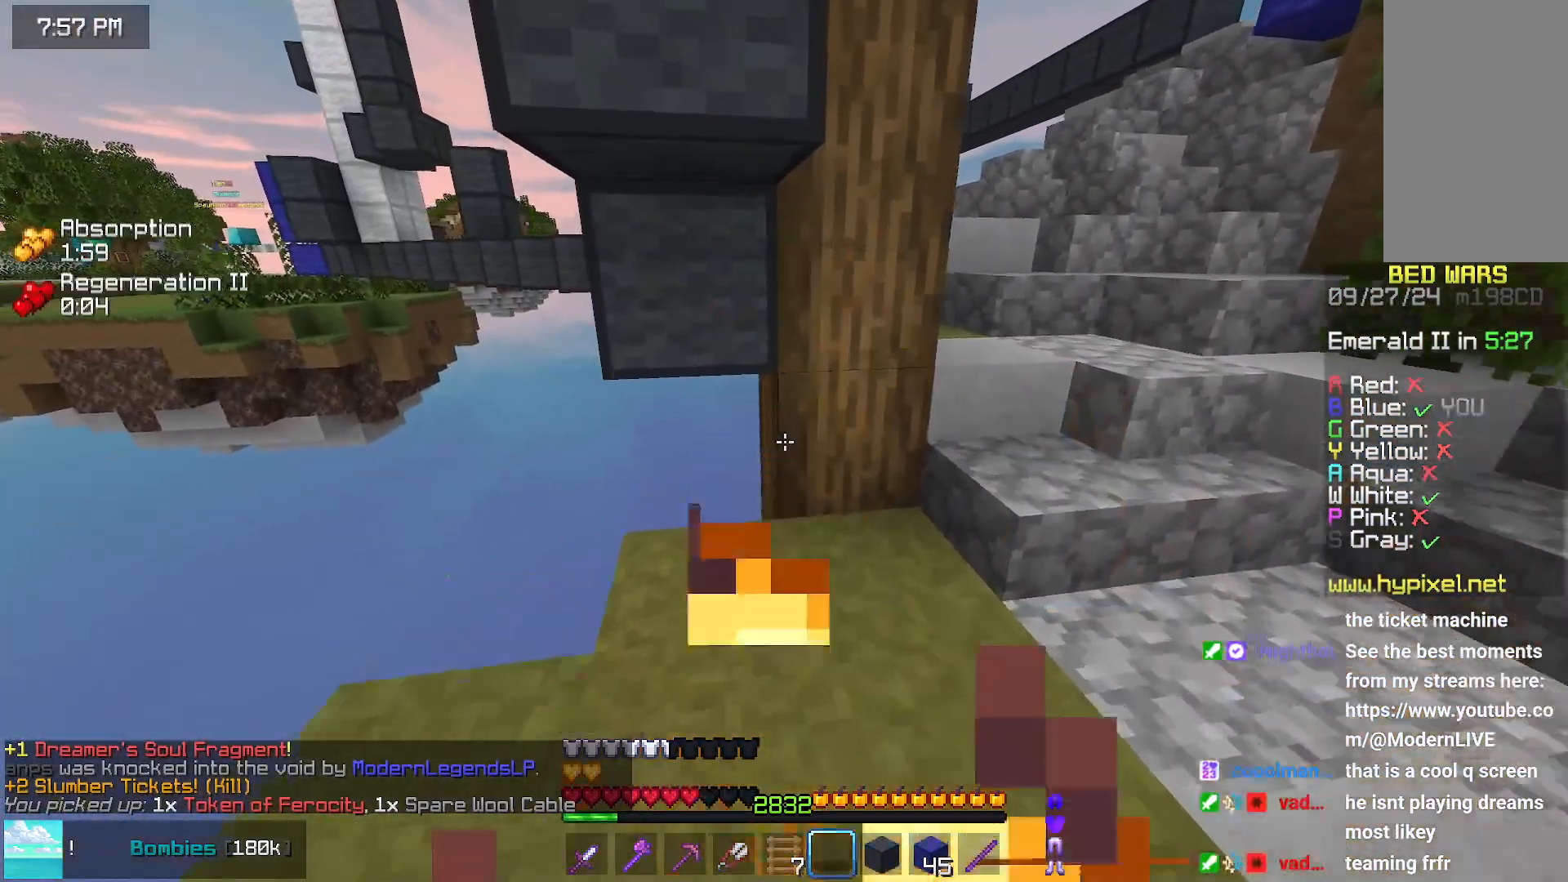
{"keys": ["right", "up"], "mouse": [], "events": [[100, "mouse_right", "up"], [100, "right", "down"]]}
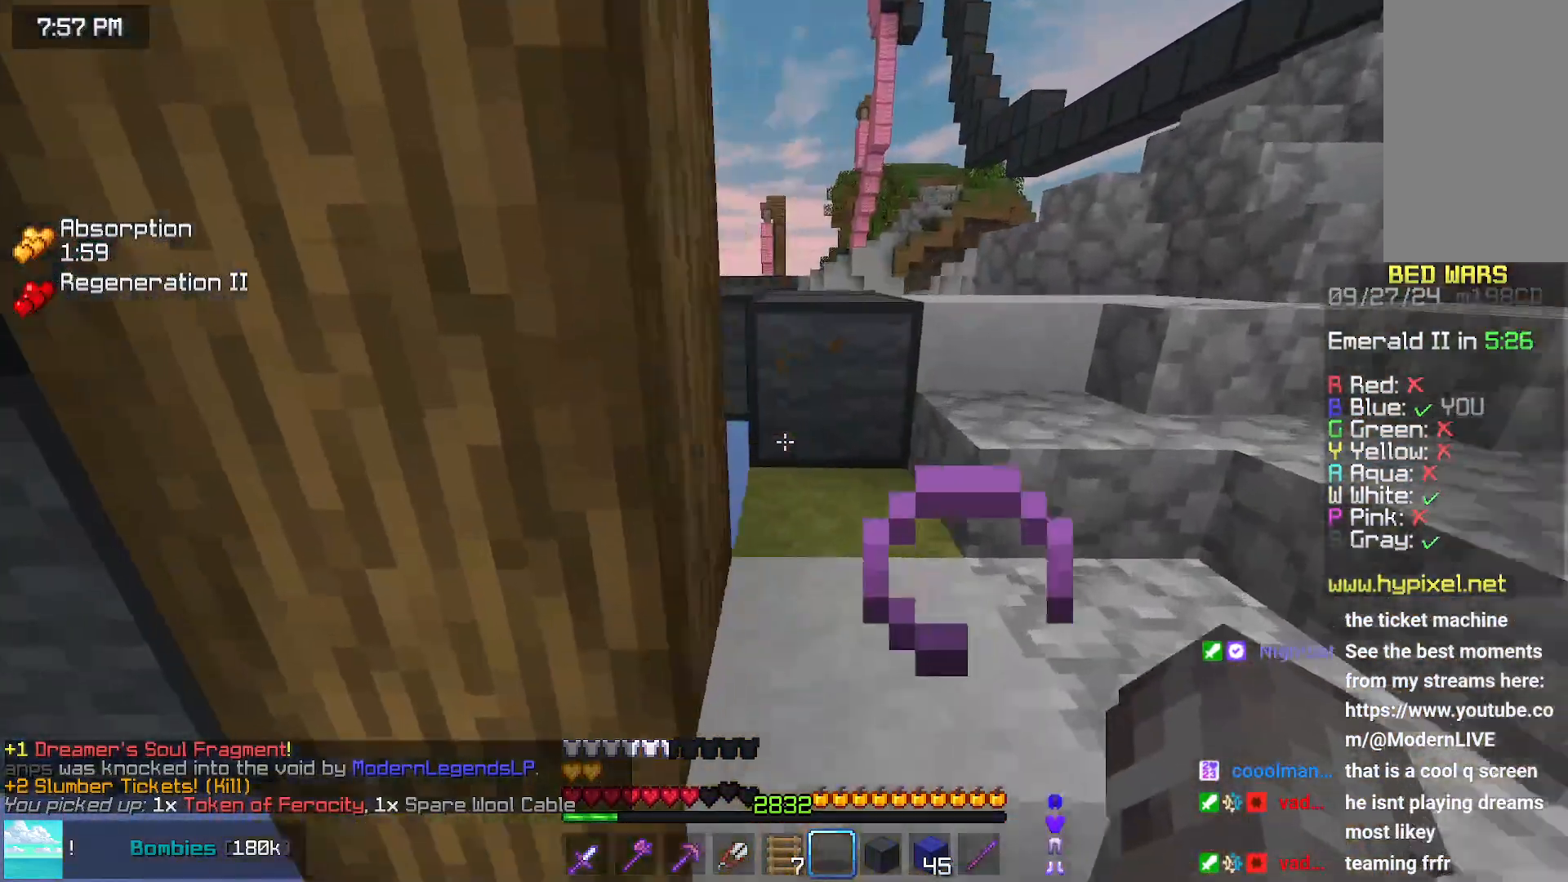
{"keys": ["right", "space", "up"], "mouse": [], "events": [[117, "right", "up"], [267, "space", "down"], [483, "right", "down"]]}
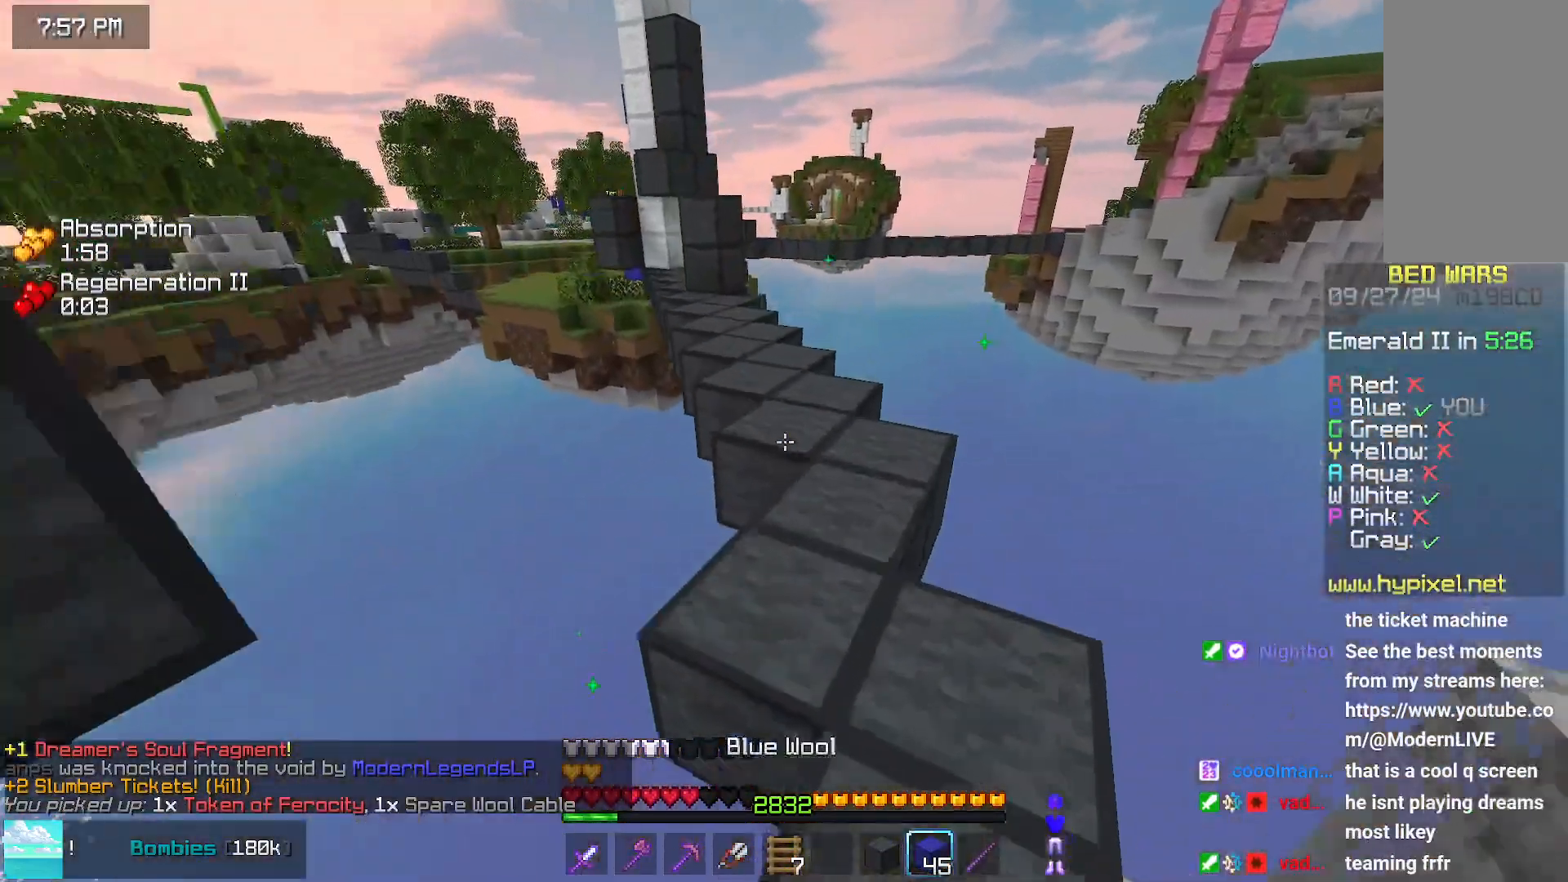
{"keys": ["up"], "mouse": [], "events": [[33, "space", "up"], [83, "right", "up"], [200, "space", "down"], [500, "space", "up"]]}
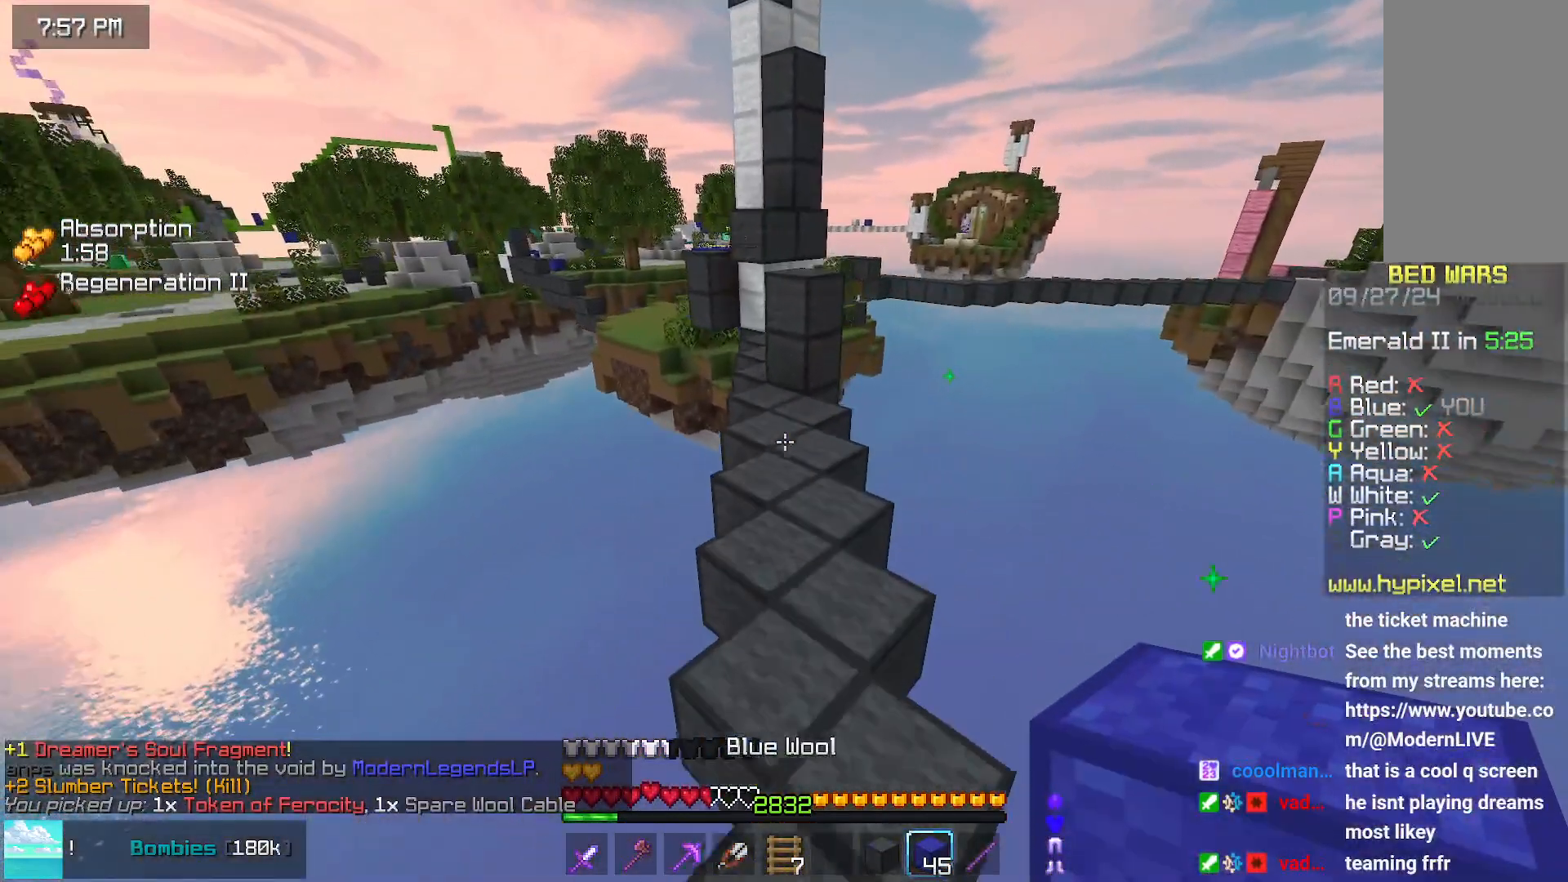
{"keys": ["space", "up"], "mouse": [], "events": [[367, "mouse_right", "down"], [417, "space", "down"], [467, "mouse_right", "up"]]}
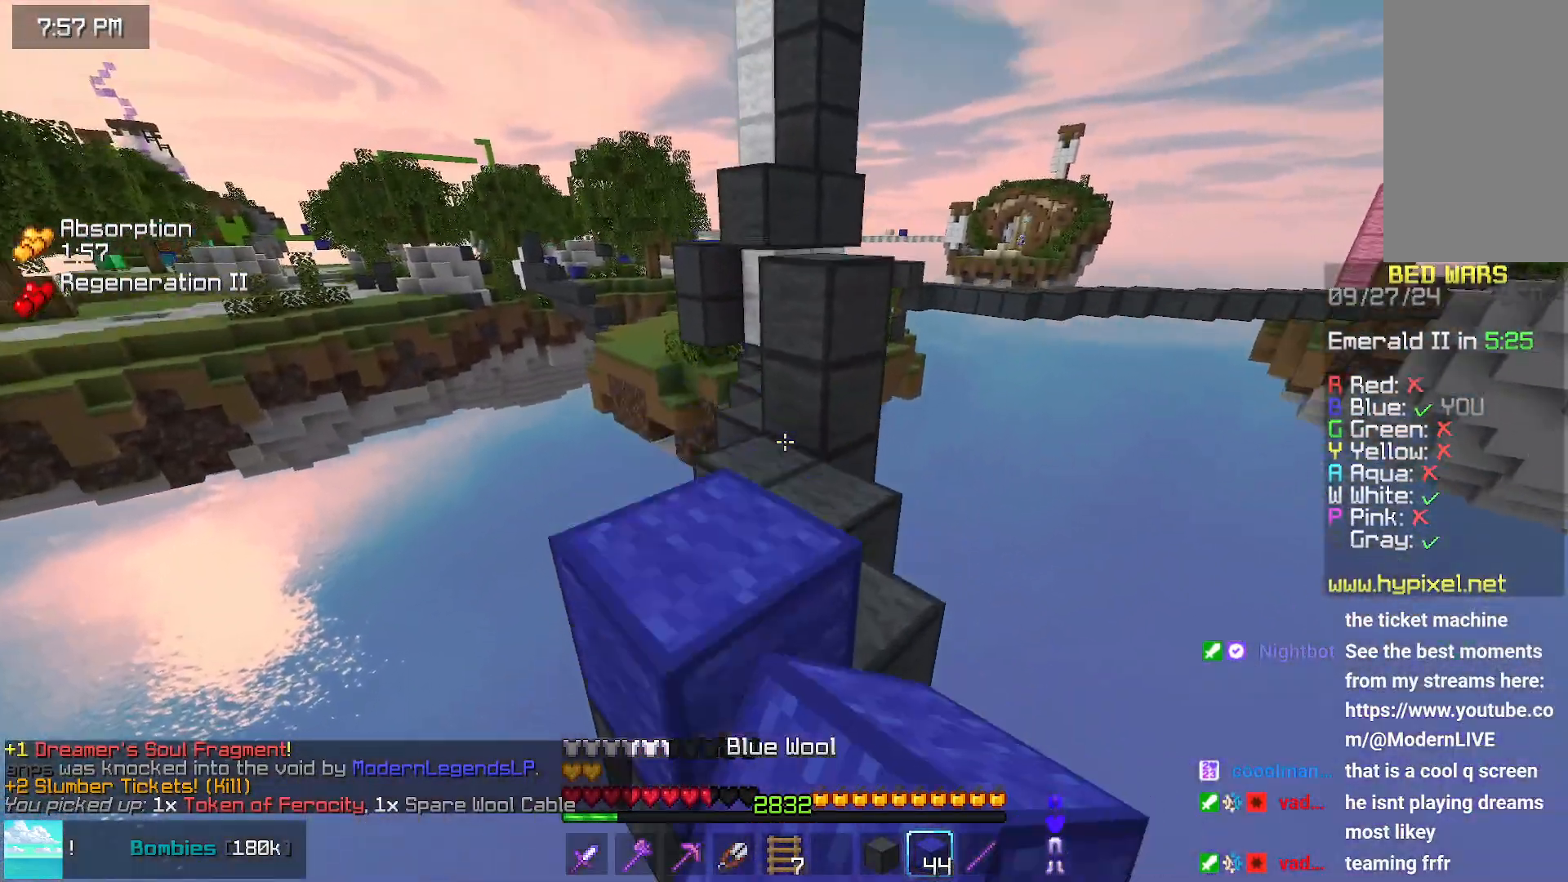
{"keys": ["up"], "mouse": [], "events": [[133, "space", "up"], [283, "mouse_right", "down"], [283, "space", "down"], [333, "mouse_right", "up"], [500, "space", "up"]]}
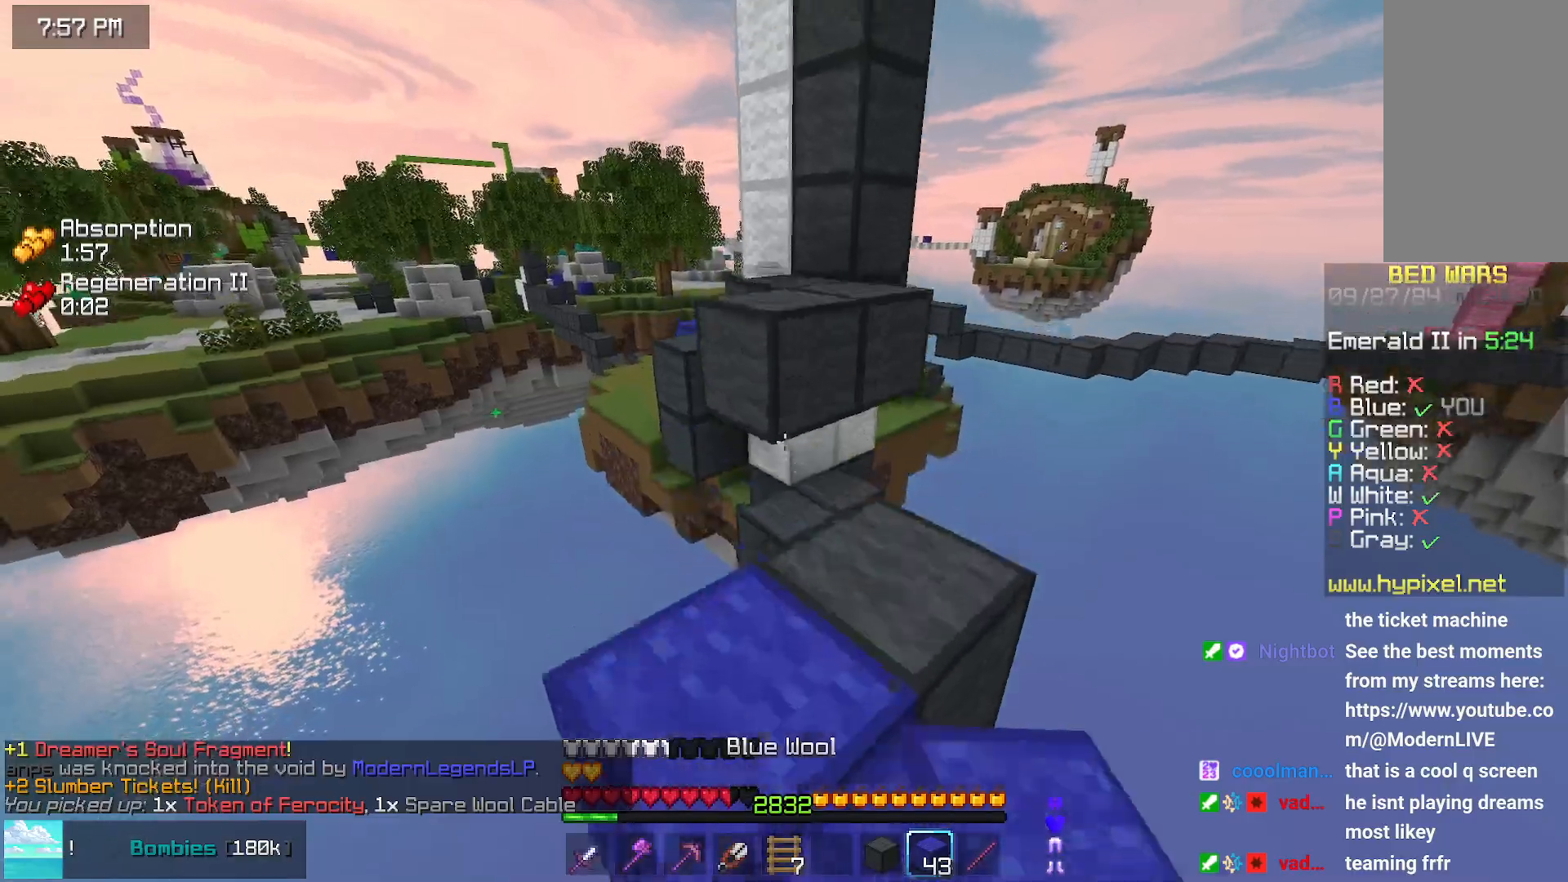
{"keys": [], "mouse": [], "events": [[200, "space", "down"], [350, "up", "up"], [417, "space", "up"]]}
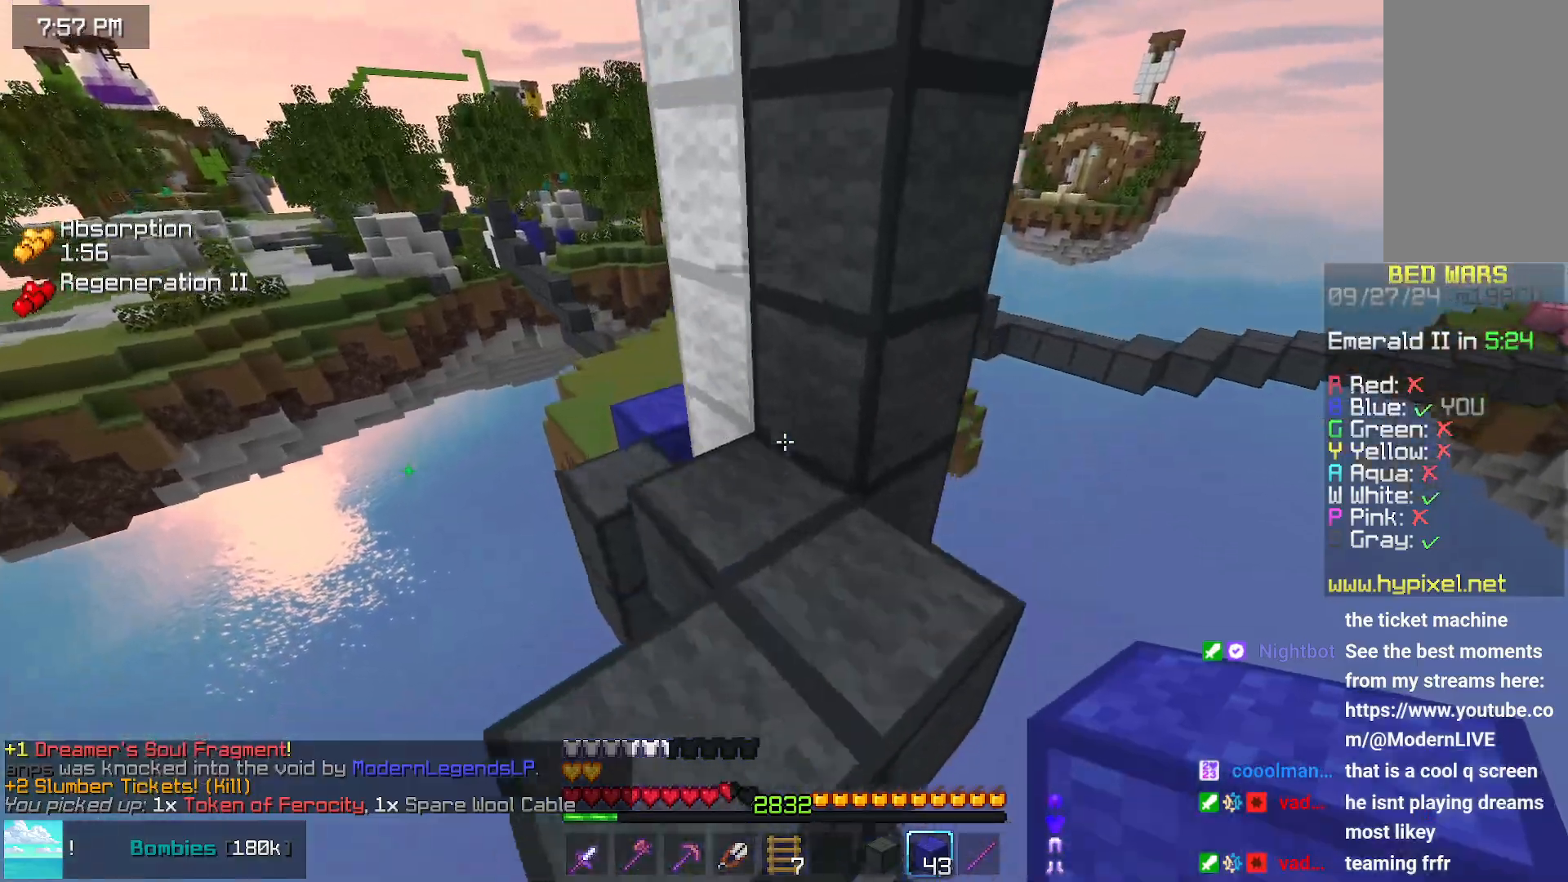
{"keys": ["left", "space", "up"], "mouse": [], "events": [[17, "left", "down"], [17, "up", "down"], [267, "space", "down"]]}
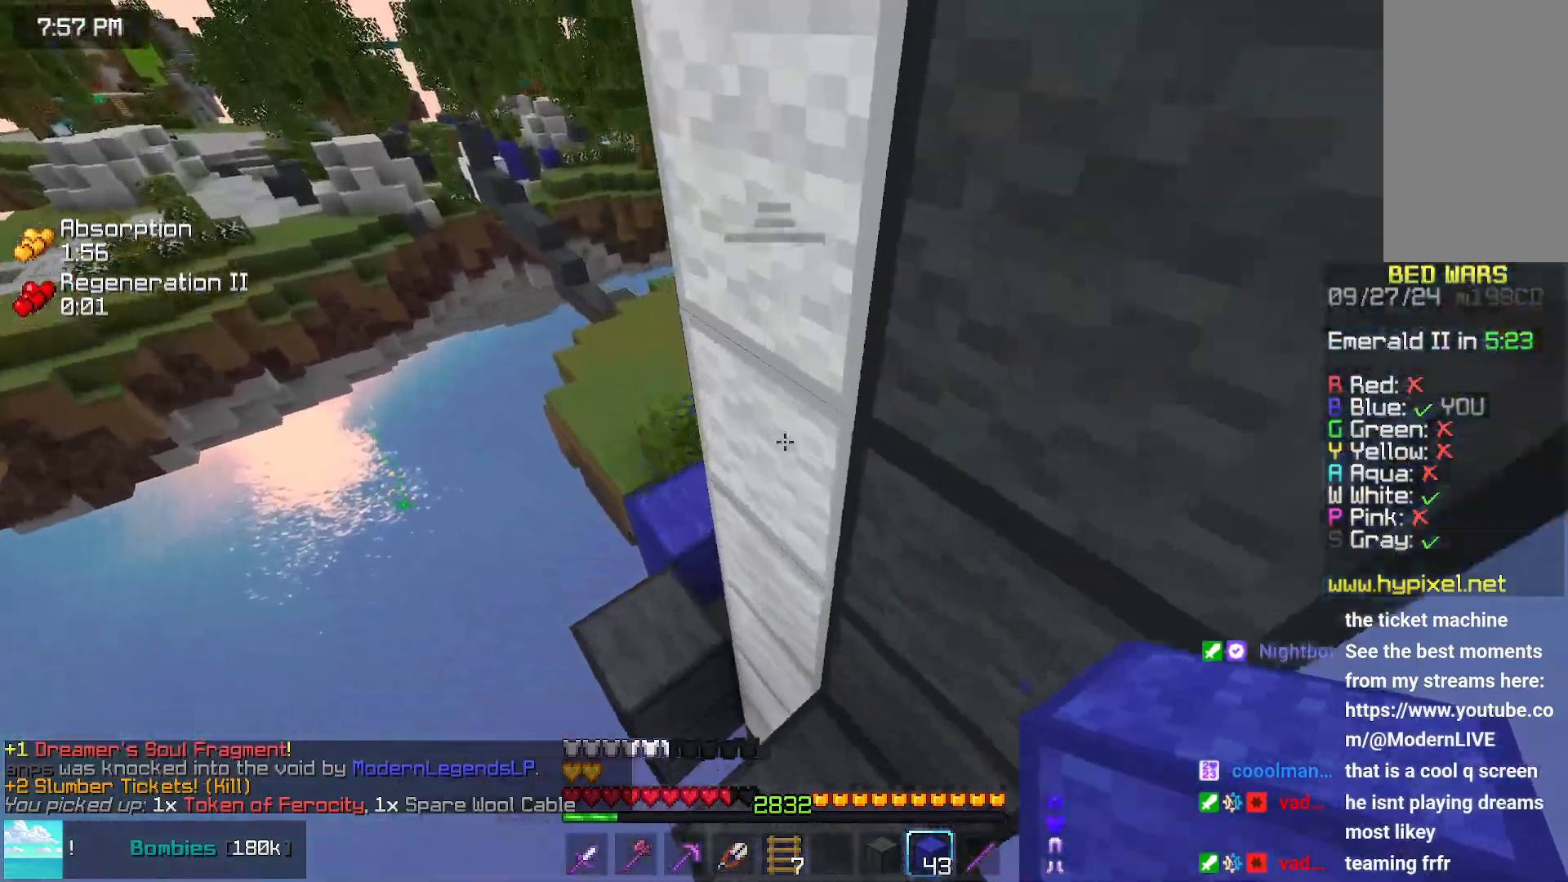
{"keys": ["up"], "mouse": [], "events": [[83, "left", "up"], [83, "space", "up"]]}
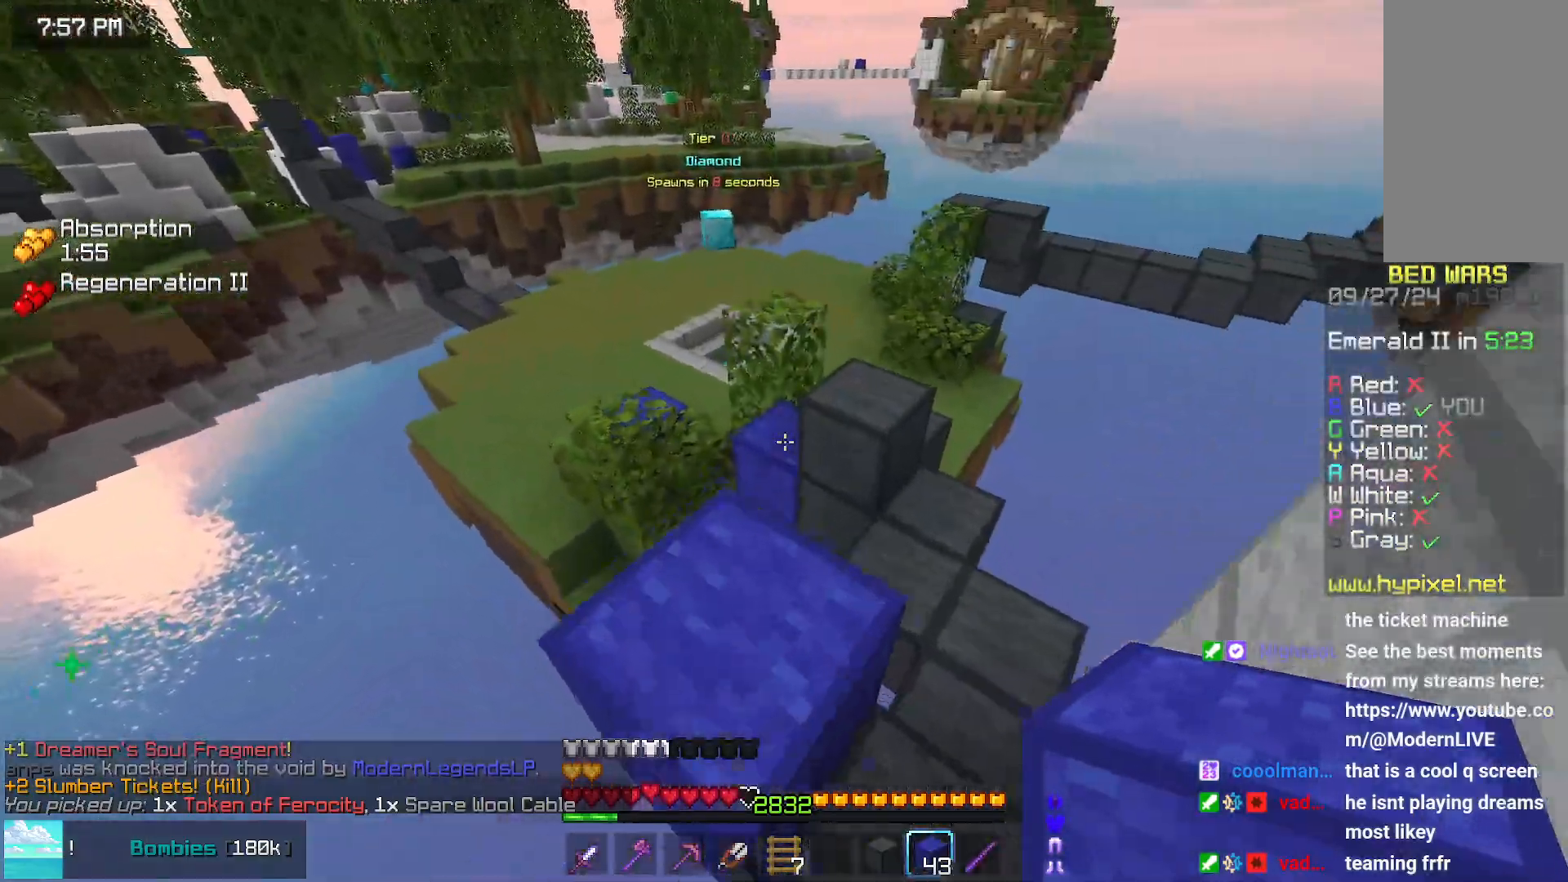
{"keys": ["space", "up"], "mouse": [], "events": [[200, "space", "down"]]}
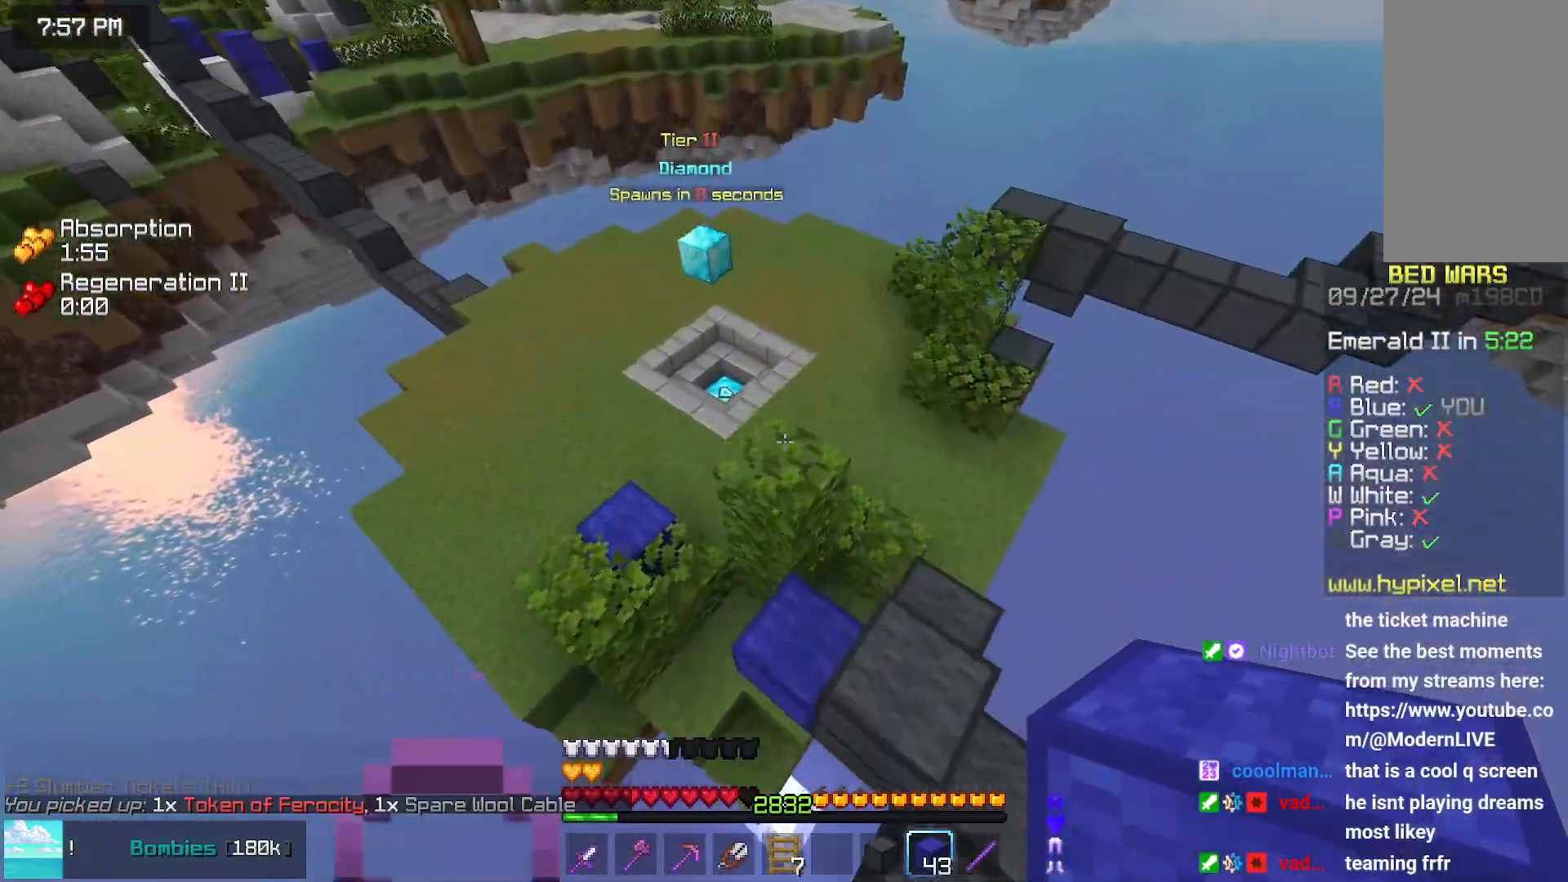
{"keys": ["up"], "mouse": [], "events": [[67, "space", "up"]]}
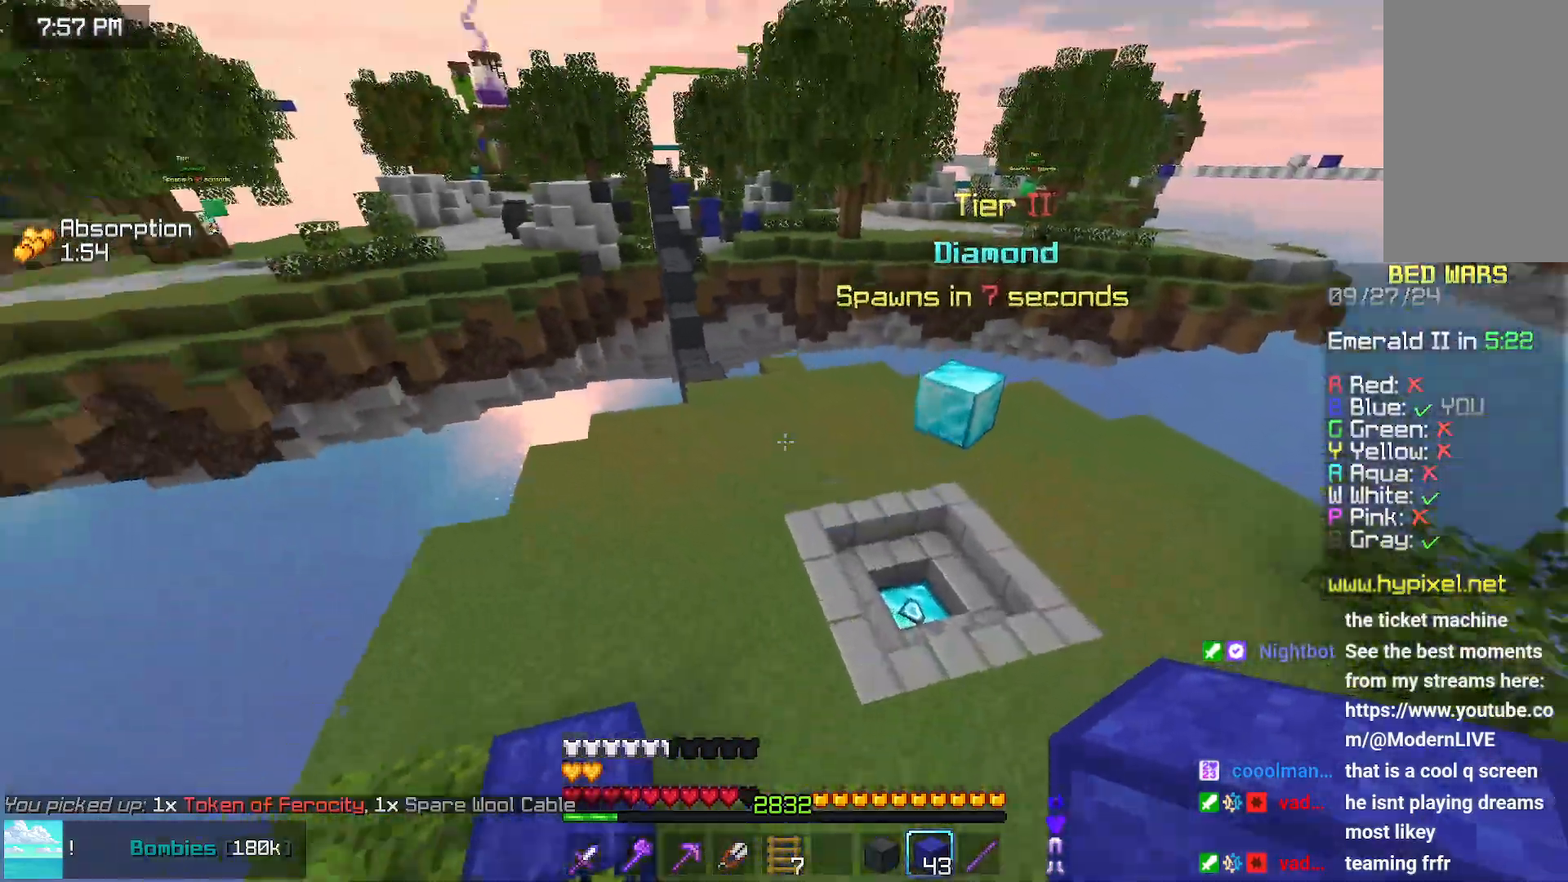
{"keys": ["space", "up"], "mouse": [], "events": [[483, "space", "down"]]}
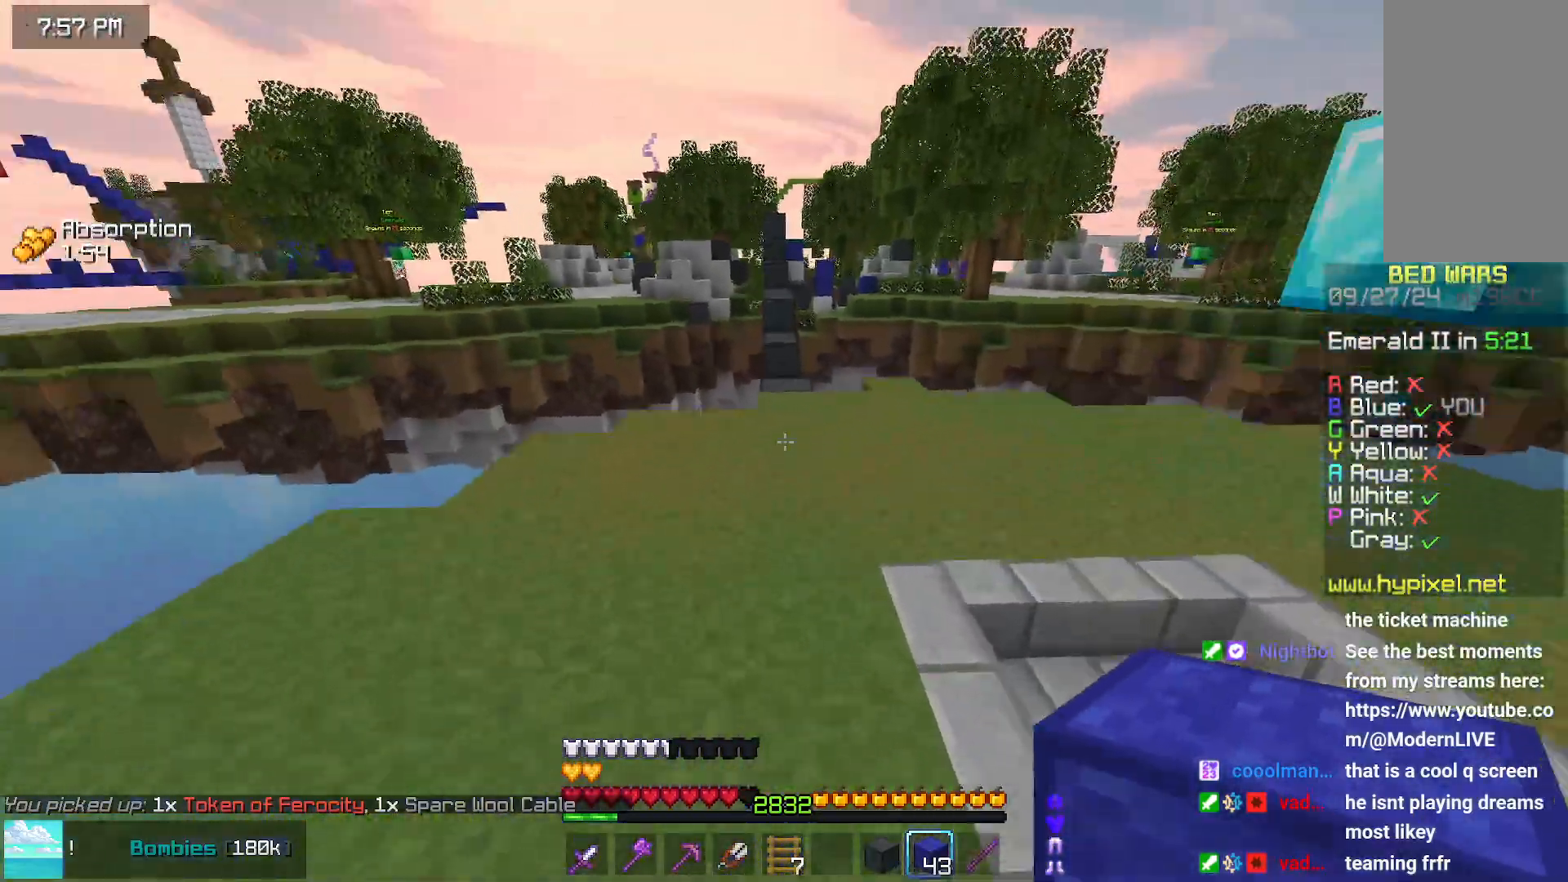
{"keys": ["right", "space", "up"], "mouse": [], "events": [[300, "right", "down"]]}
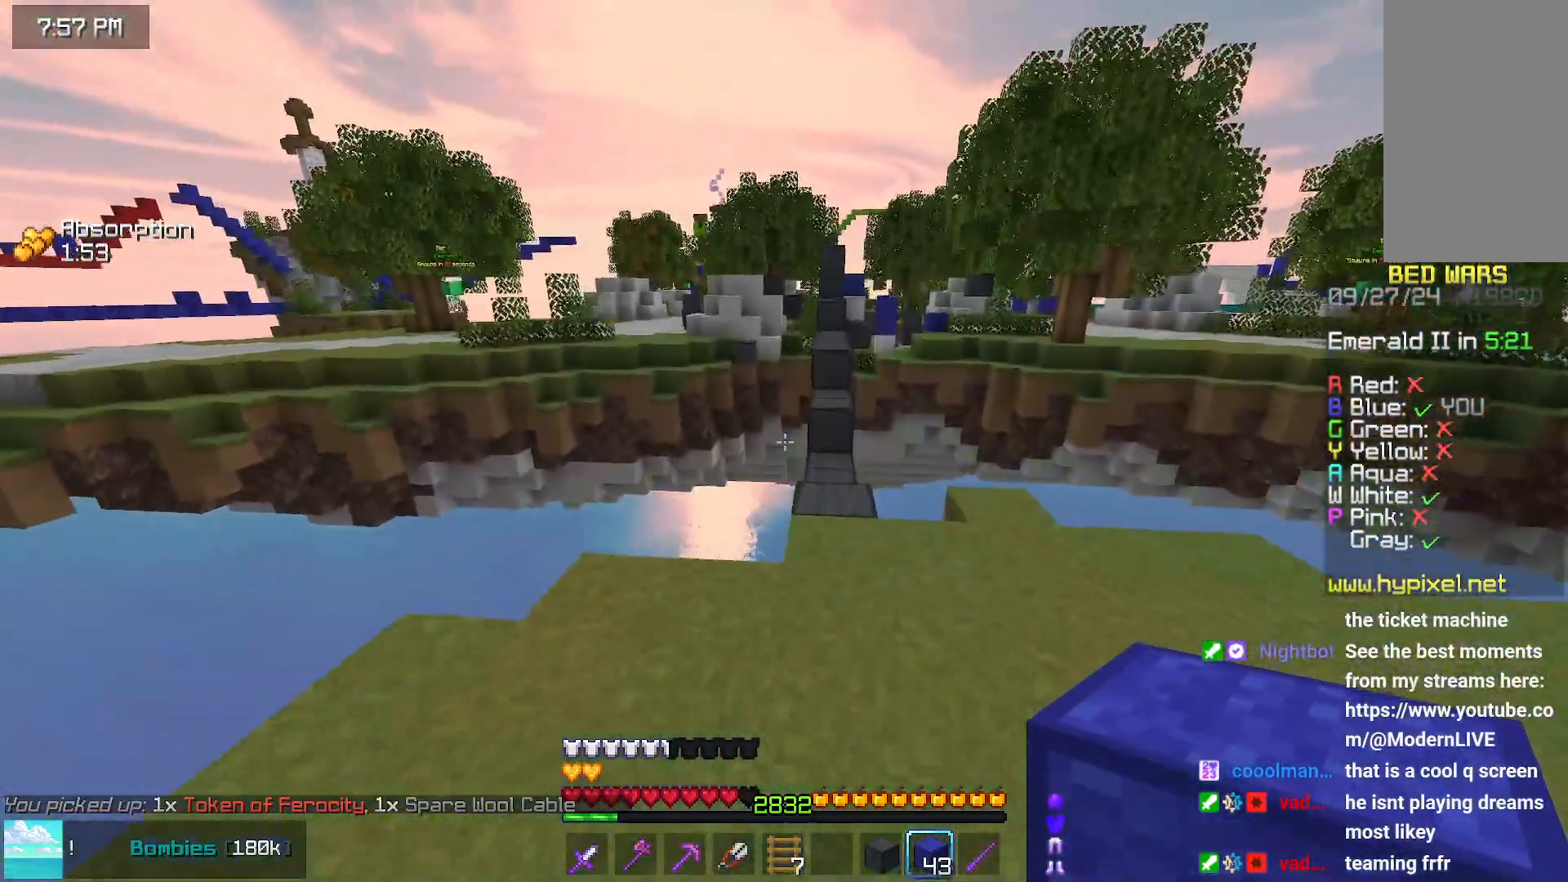
{"keys": ["up"], "mouse": [], "events": [[50, "right", "up"], [417, "space", "up"]]}
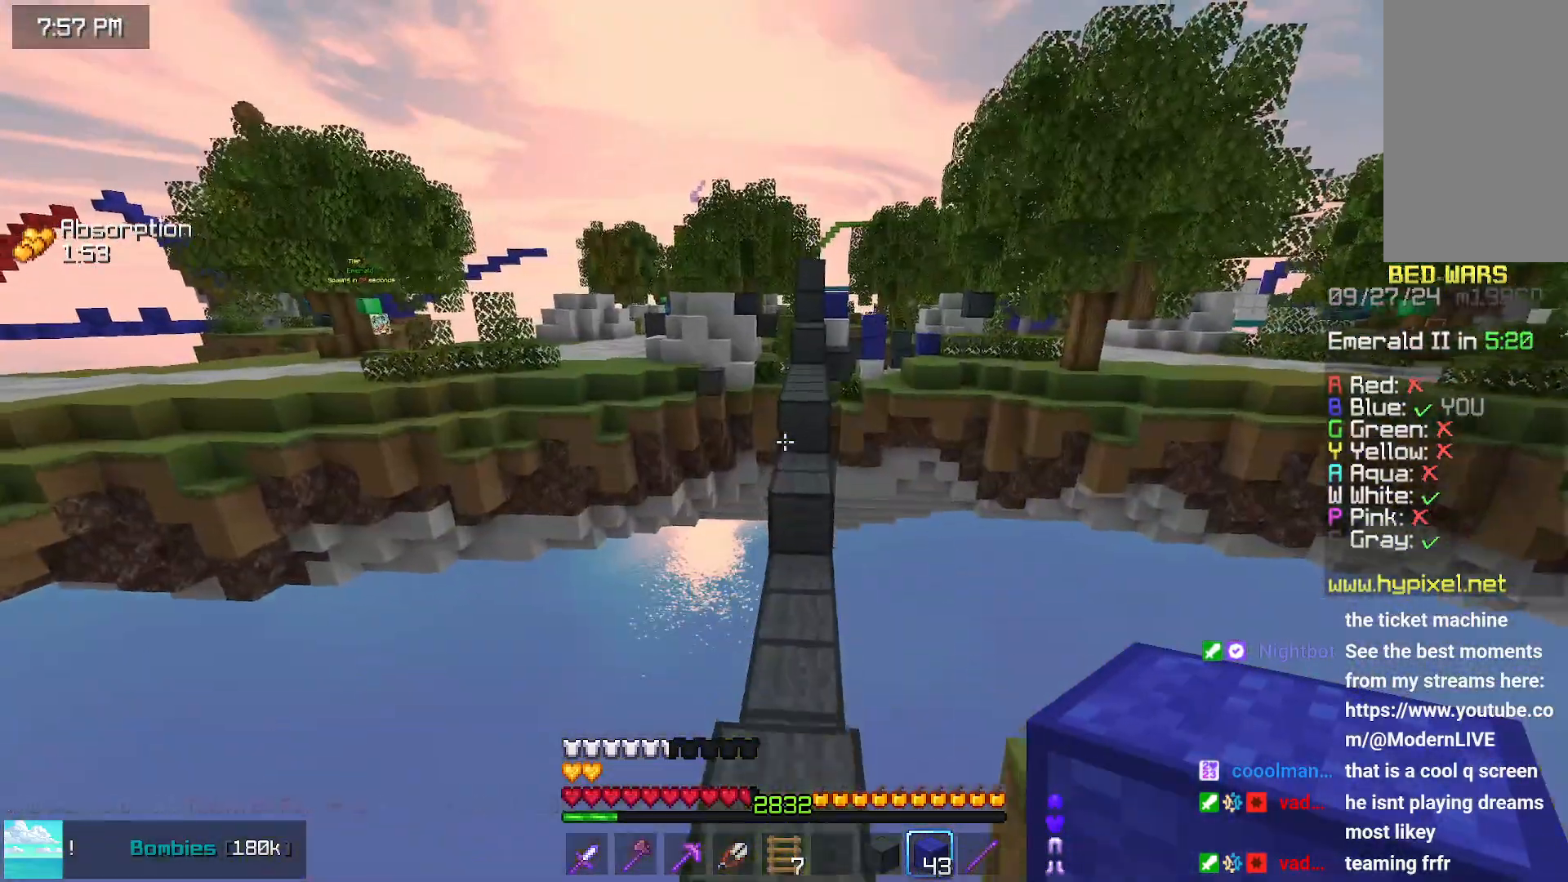
{"keys": ["space", "up"], "mouse": [], "events": [[433, "space", "down"]]}
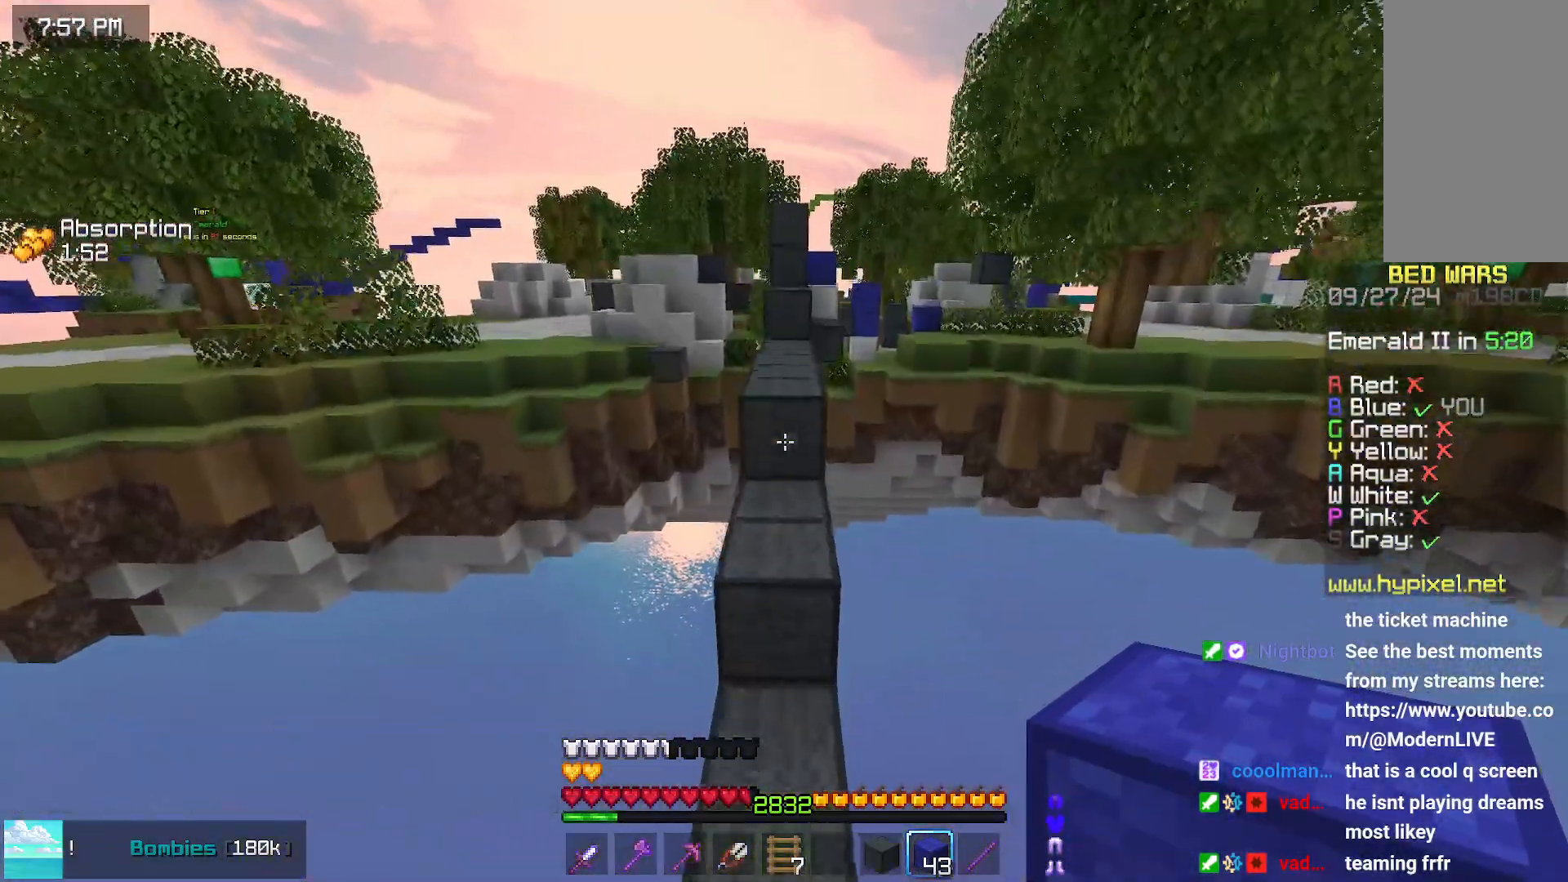
{"keys": ["space", "up"], "mouse": [], "events": [[300, "space", "up"], [500, "space", "down"]]}
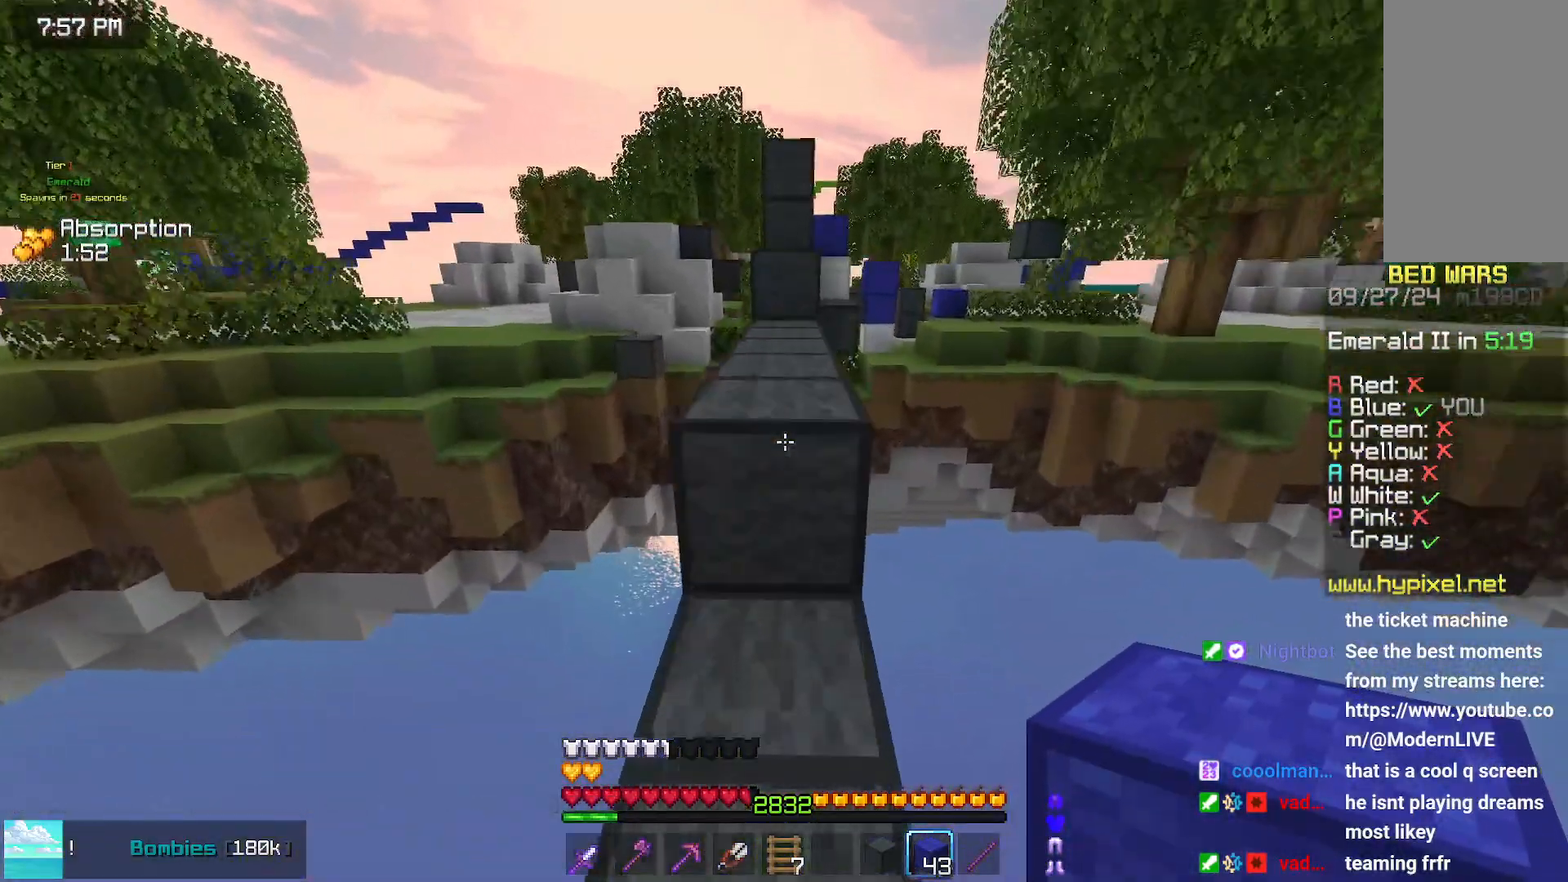
{"keys": ["up"], "mouse": ["right"], "events": [[300, "space", "up"], [467, "mouse_right", "down"]]}
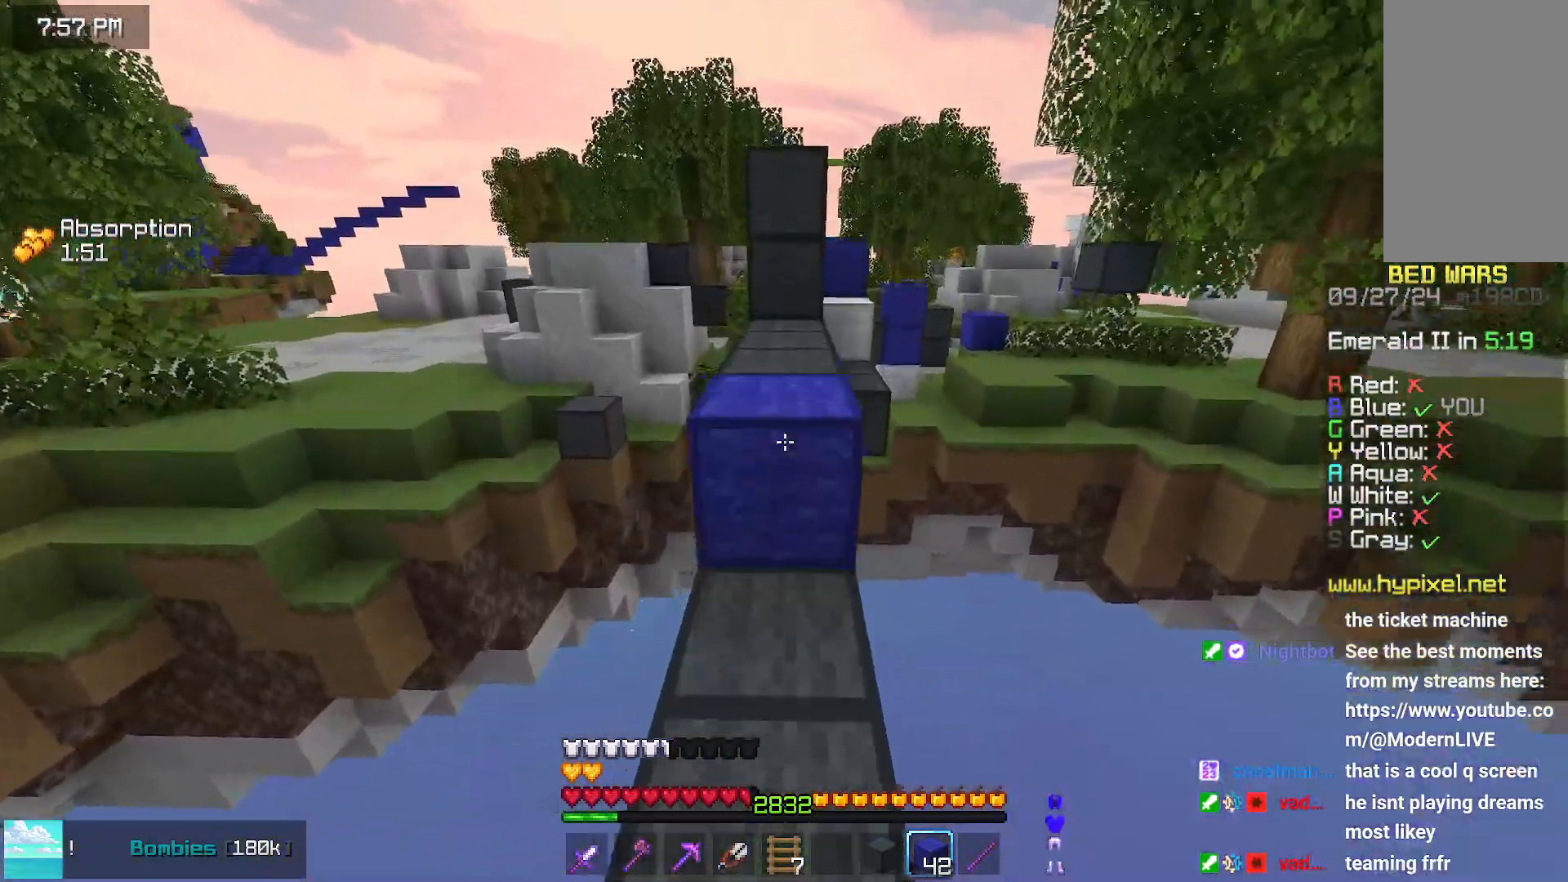
{"keys": [], "mouse": [], "events": [[17, "space", "down"], [67, "mouse_right", "up"], [217, "space", "up"], [267, "up", "up"]]}
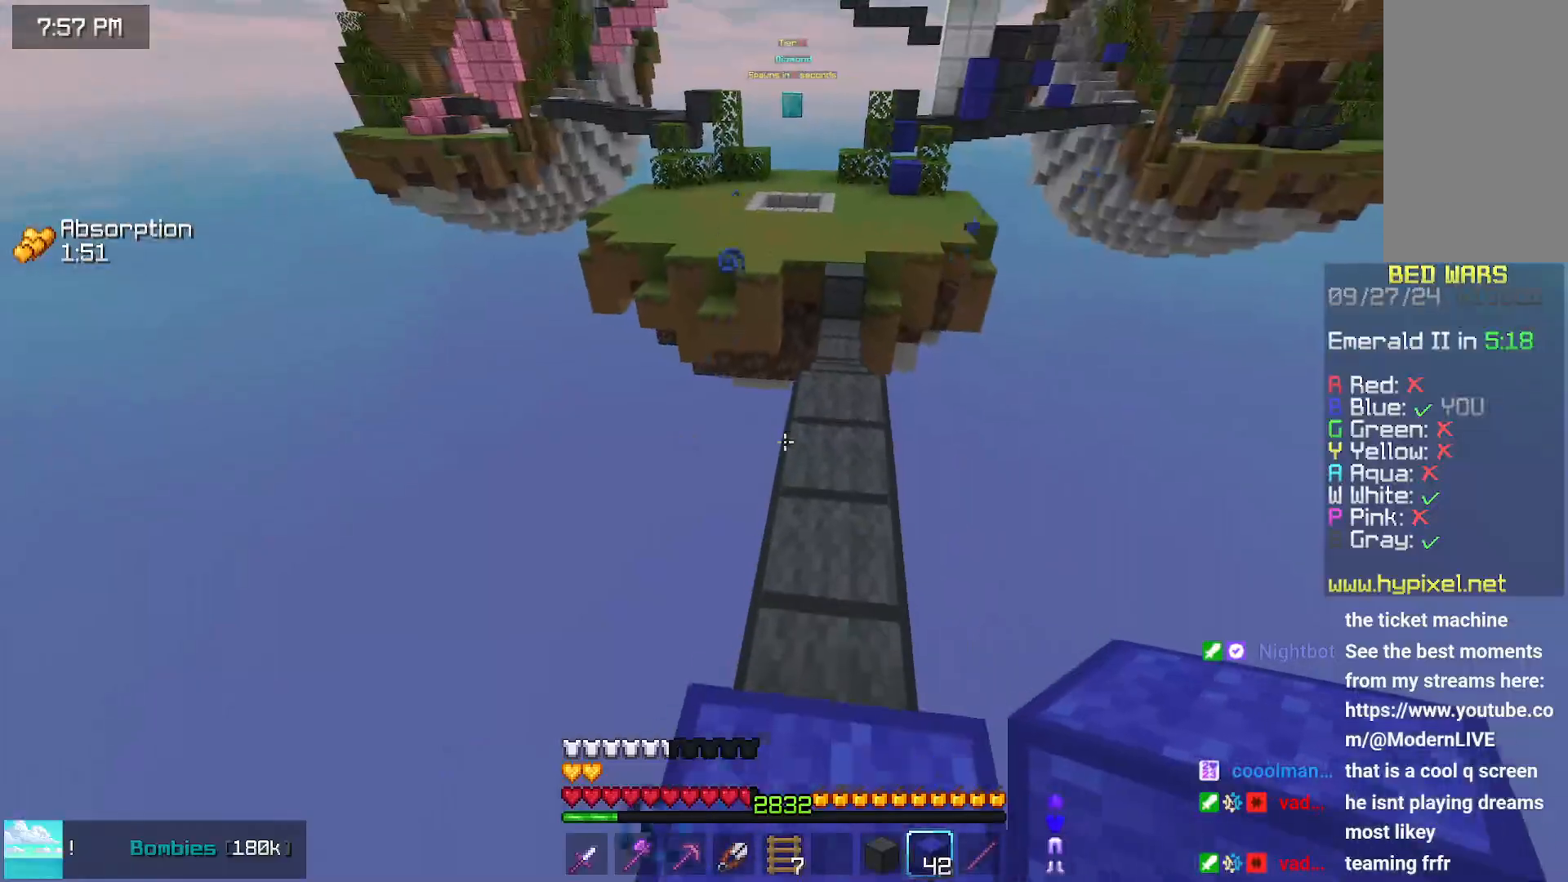
{"keys": [], "mouse": [], "events": []}
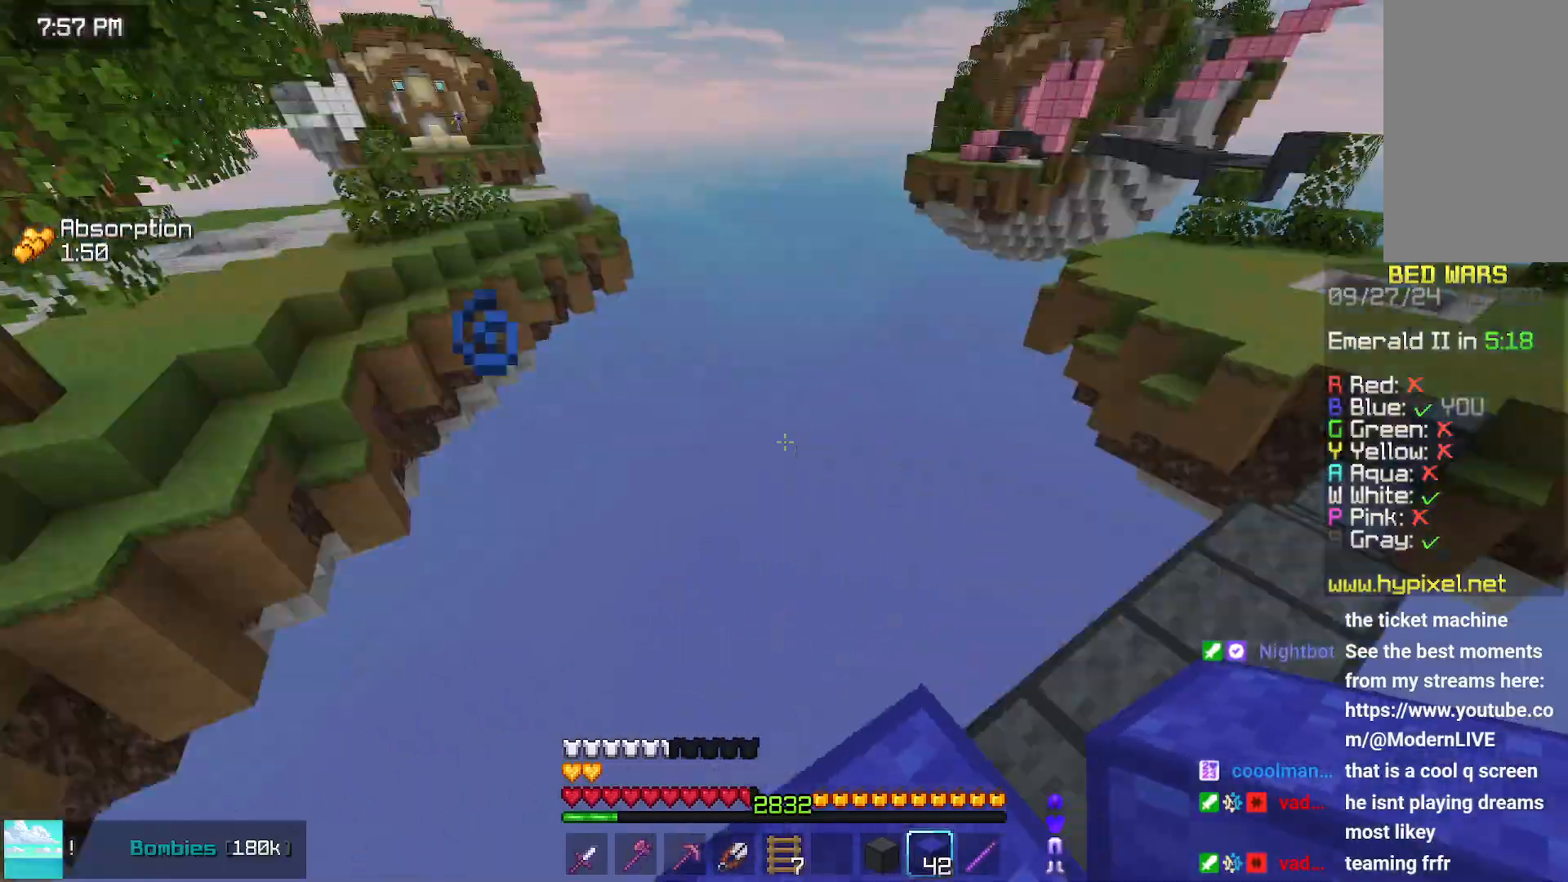
{"keys": [], "mouse": [], "events": []}
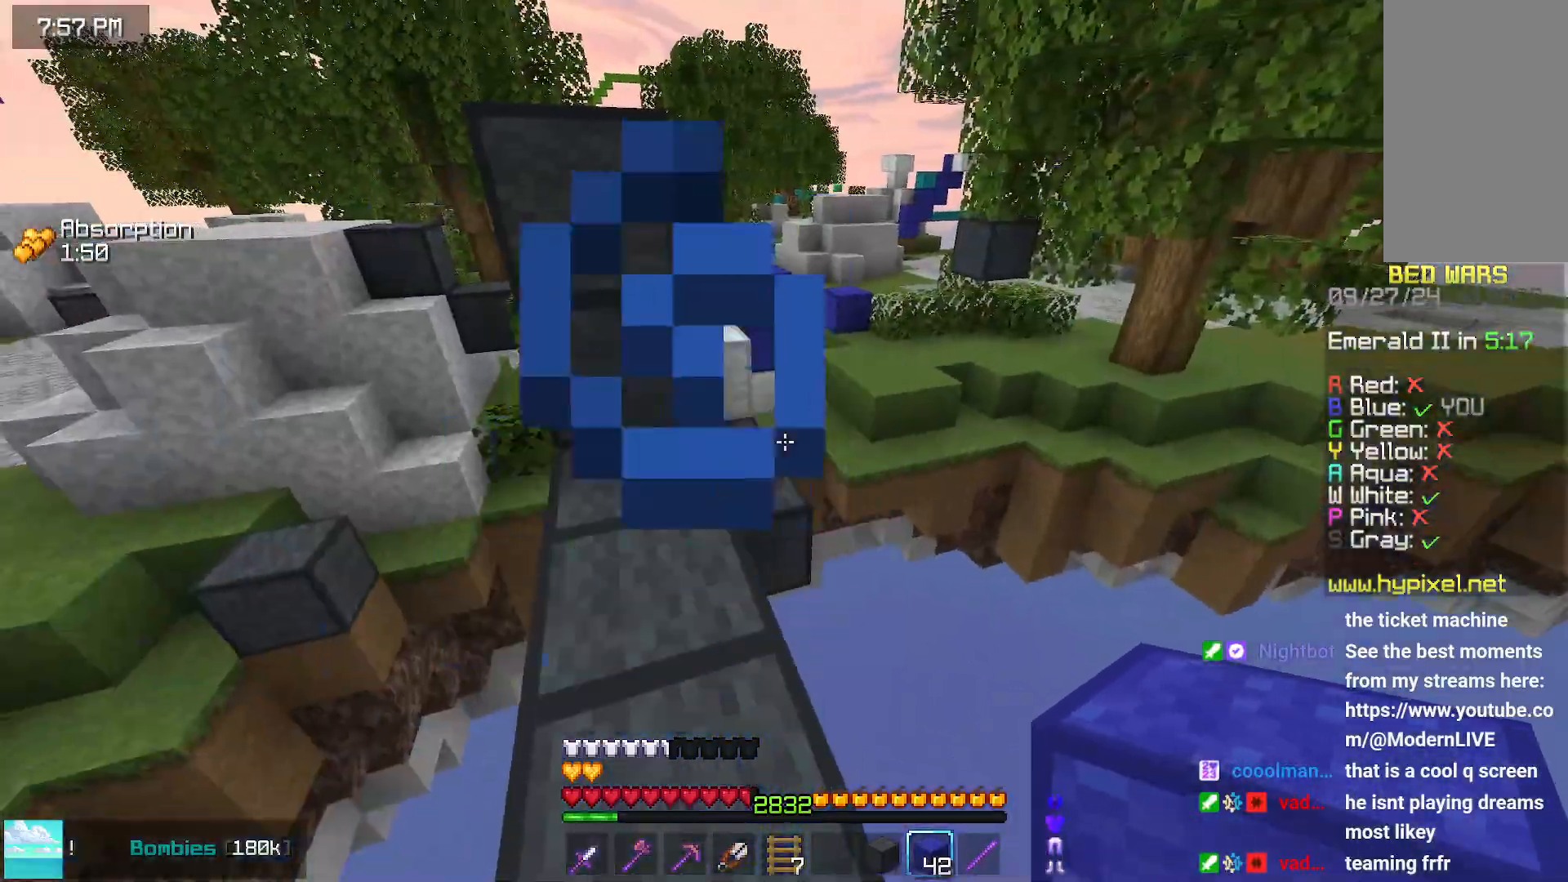
{"keys": ["up"], "mouse": [], "events": [[267, "up", "down"]]}
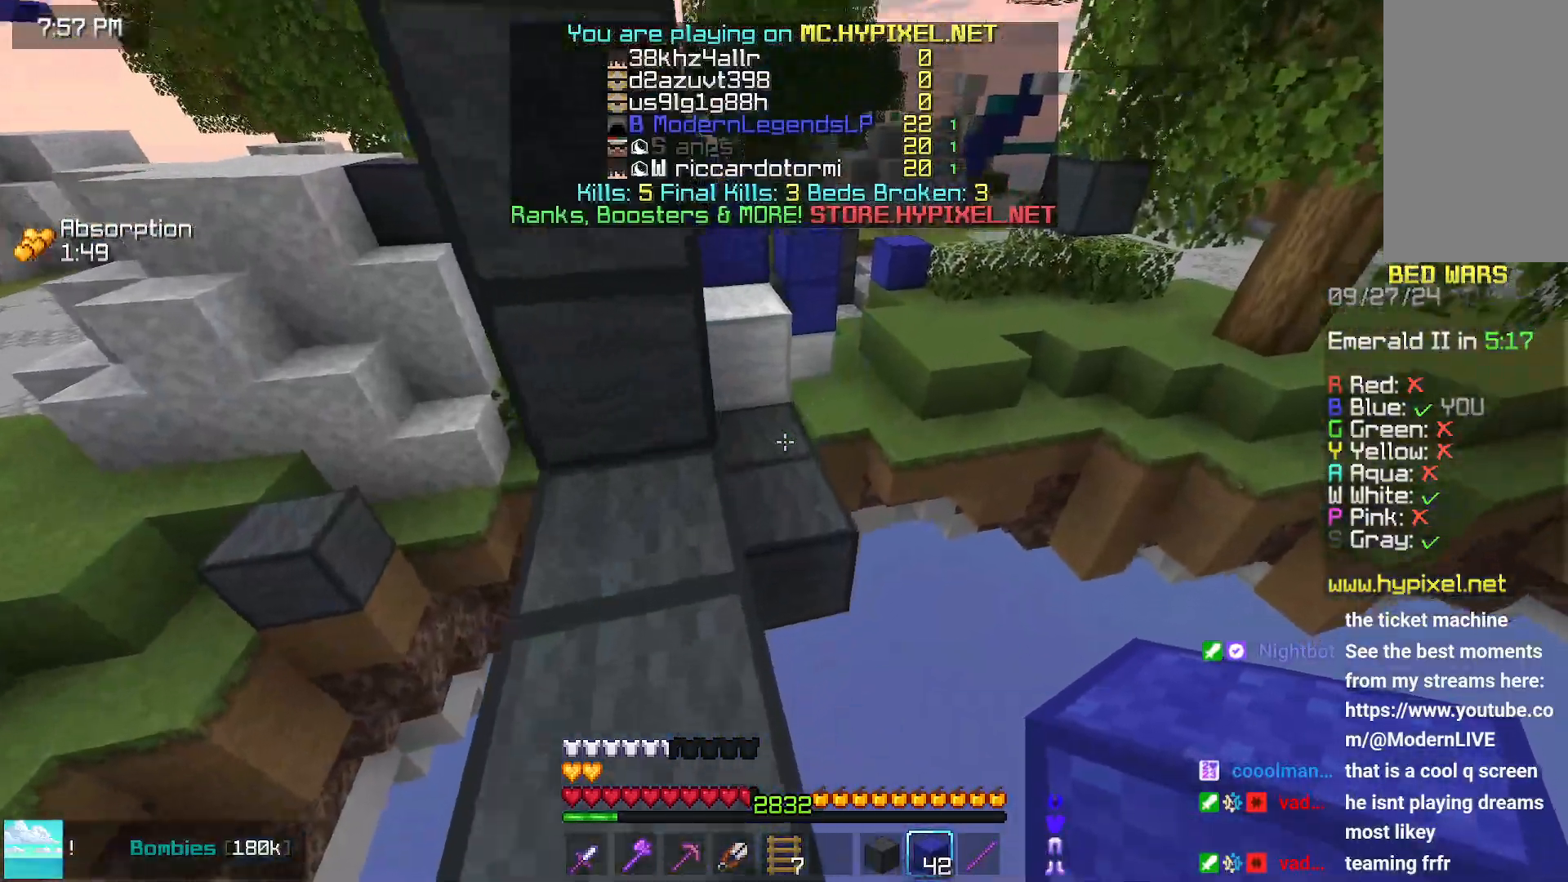
{"keys": ["left", "up"], "mouse": [], "events": [[133, "space", "down"], [383, "mouse_right", "down"], [383, "space", "up"], [433, "left", "down"], [433, "mouse_right", "up"]]}
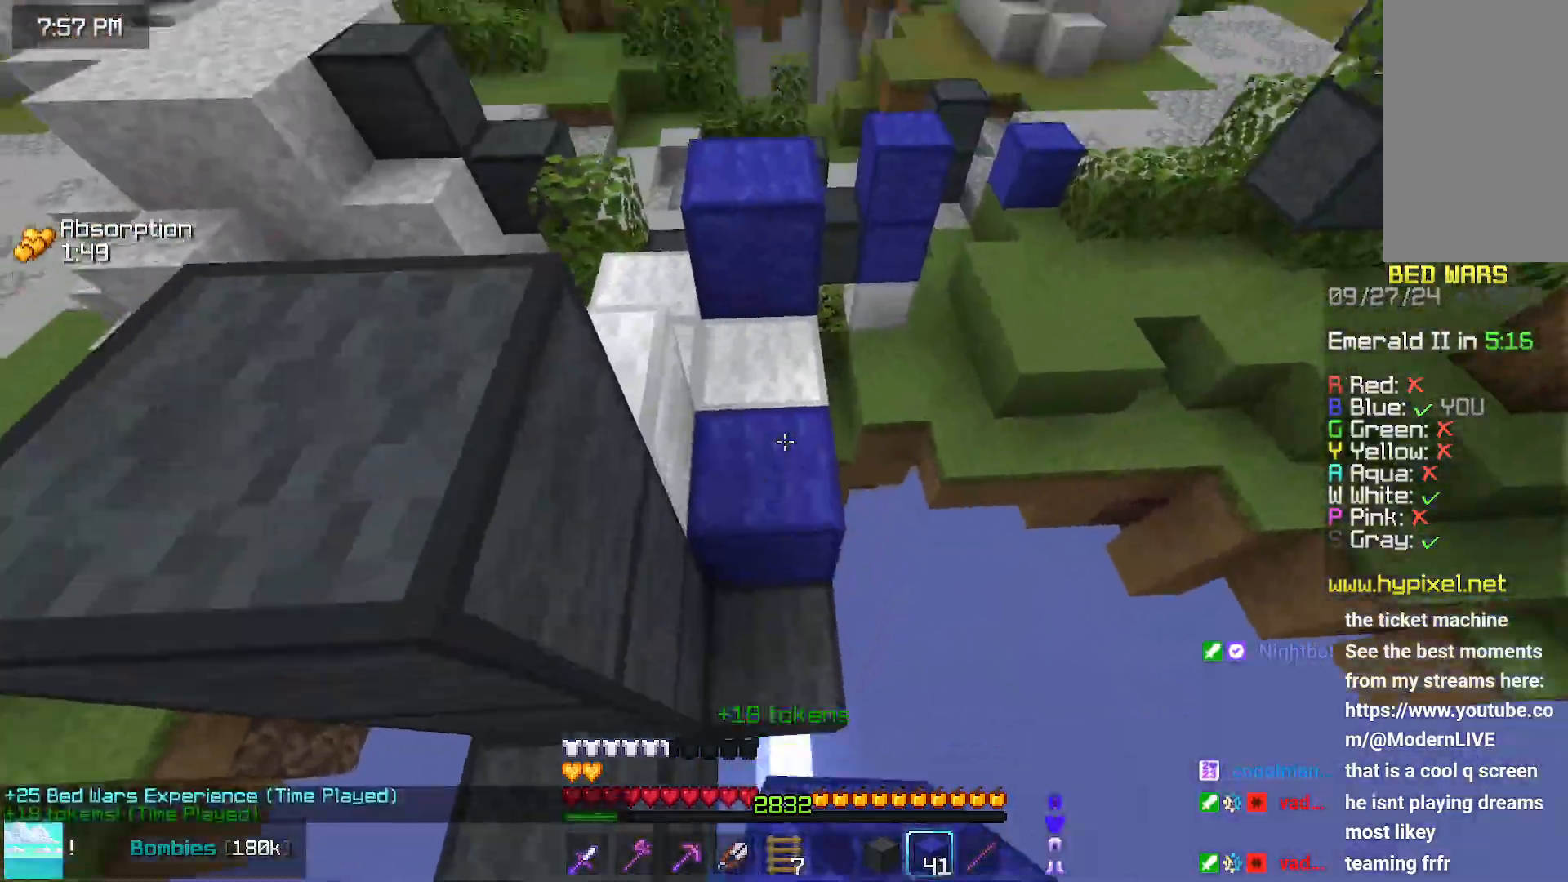
{"keys": ["space", "up"], "mouse": [], "events": [[233, "left", "up"], [350, "space", "down"]]}
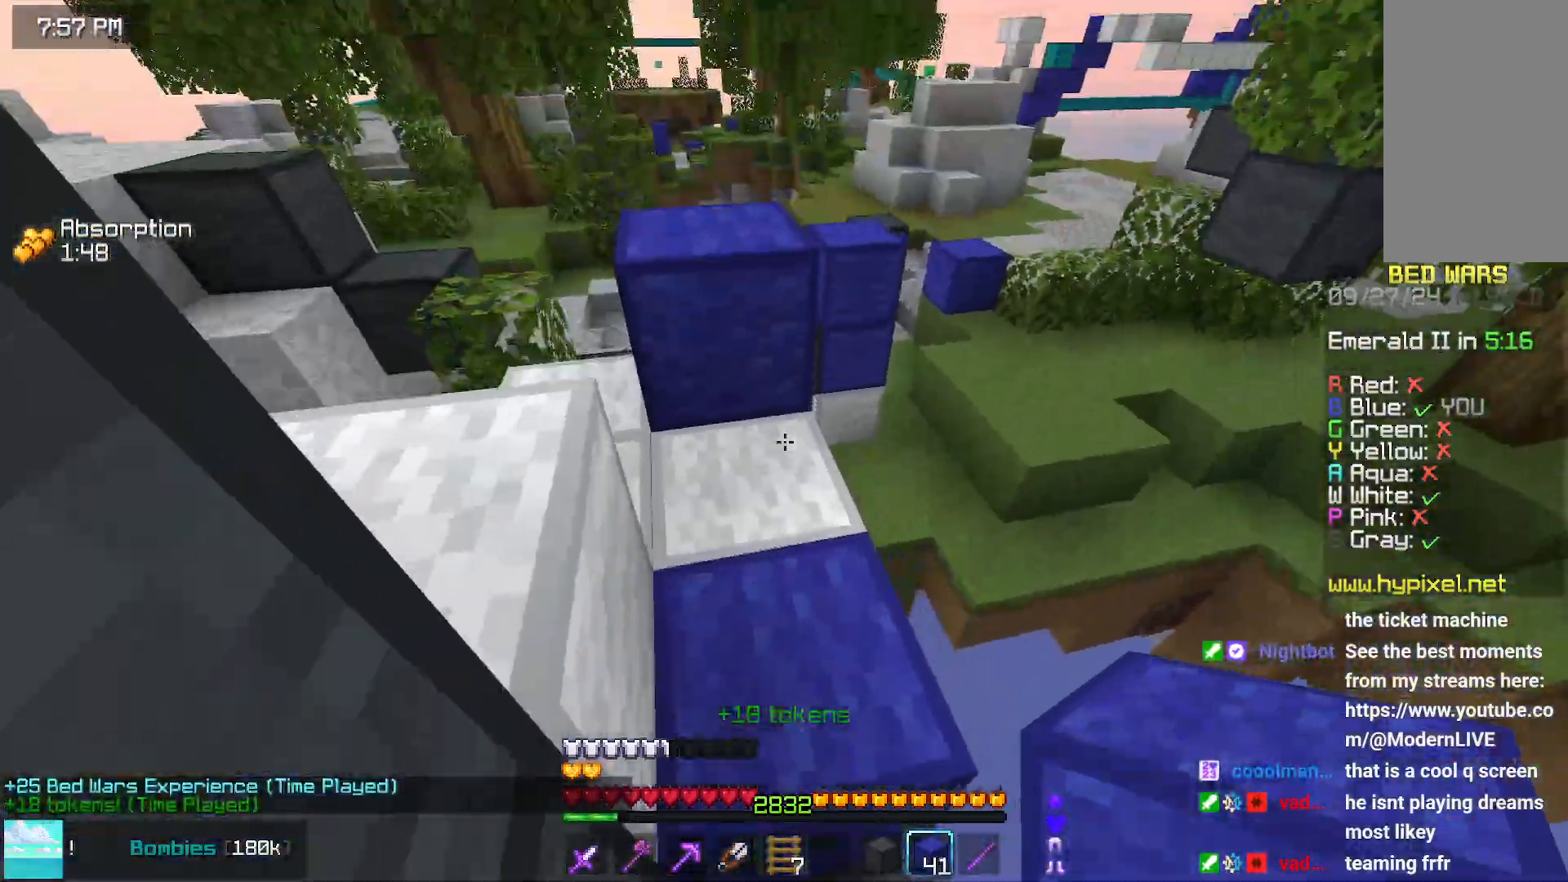
{"keys": ["up"], "mouse": [], "events": [[100, "space", "up"], [250, "space", "down"], [500, "space", "up"]]}
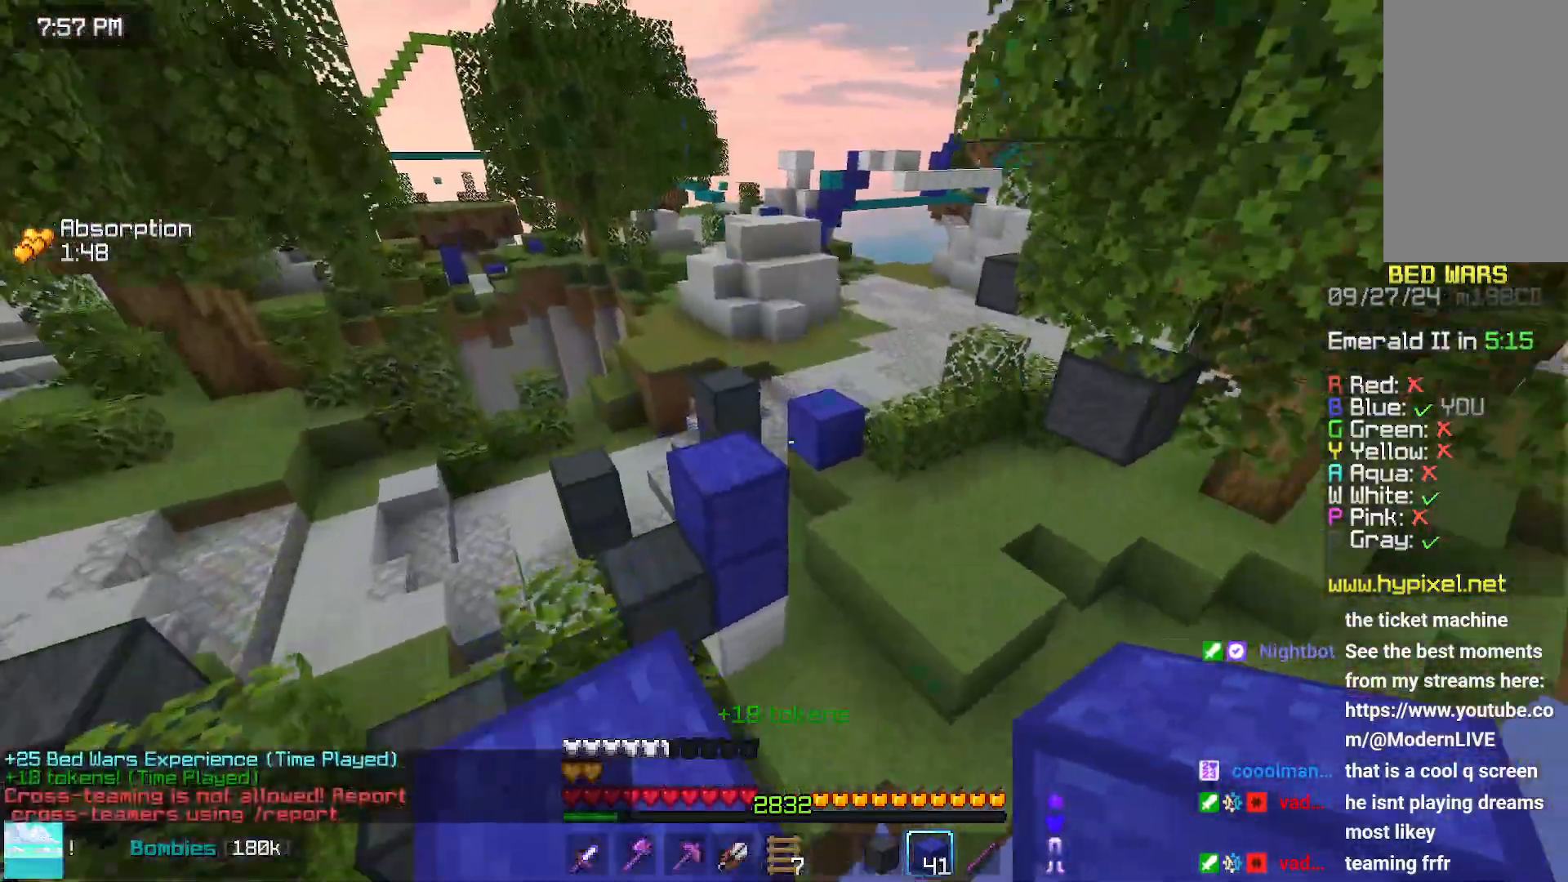
{"keys": [], "mouse": [], "events": [[167, "space", "down"], [417, "left", "down"], [417, "space", "up"], [417, "up", "up"], [467, "left", "up"]]}
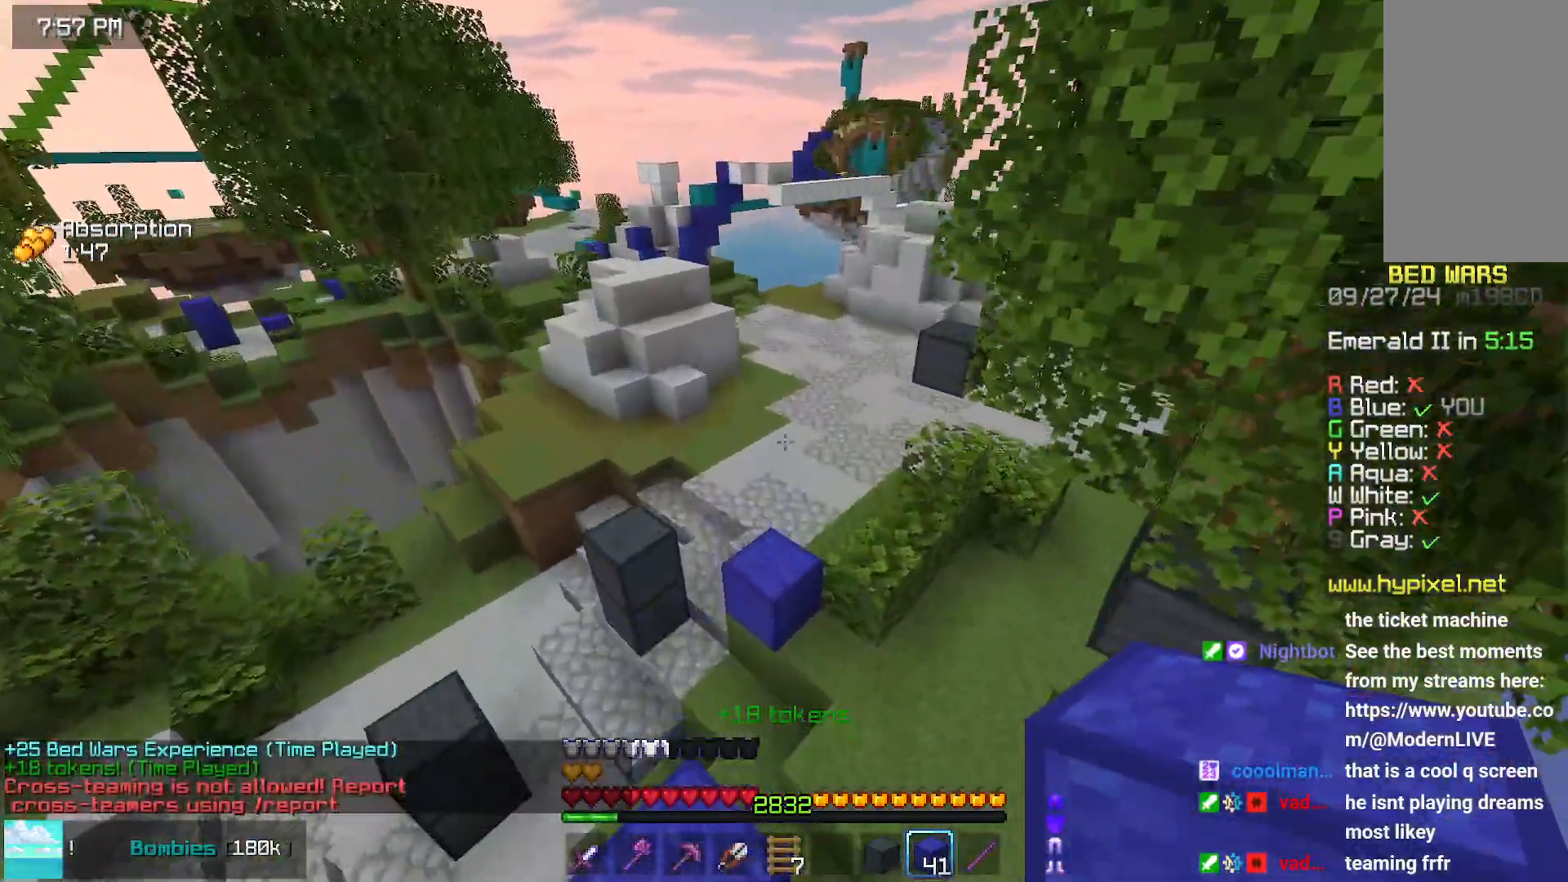
{"keys": ["space", "up"], "mouse": [], "events": [[17, "left", "down"], [183, "left", "up"], [333, "space", "down"], [333, "up", "down"]]}
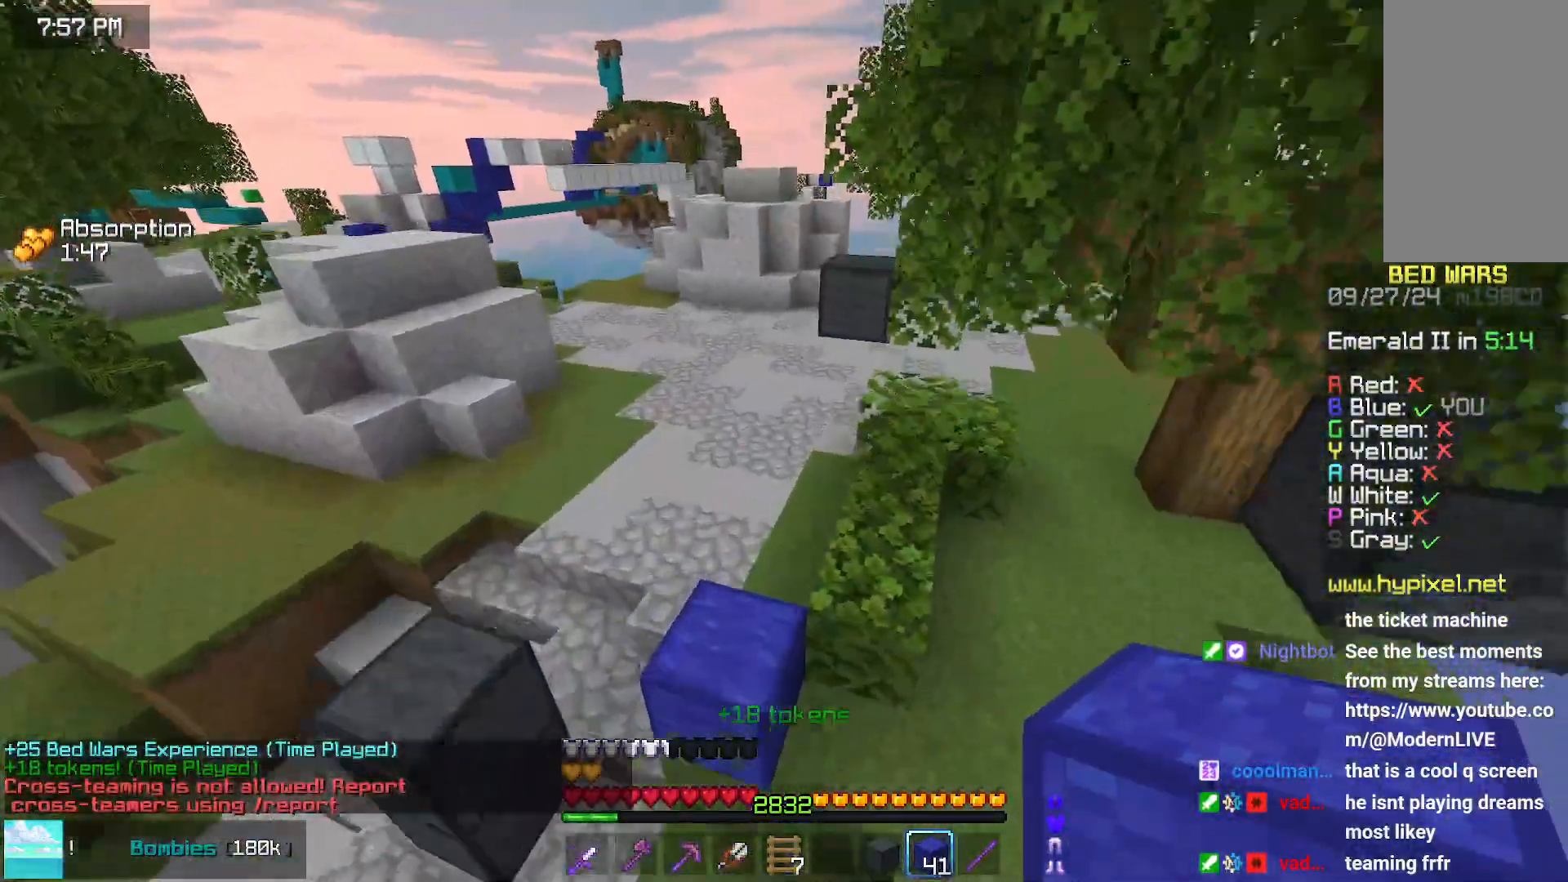
{"keys": ["space", "up"], "mouse": [], "events": [[33, "left", "down"], [233, "left", "up"]]}